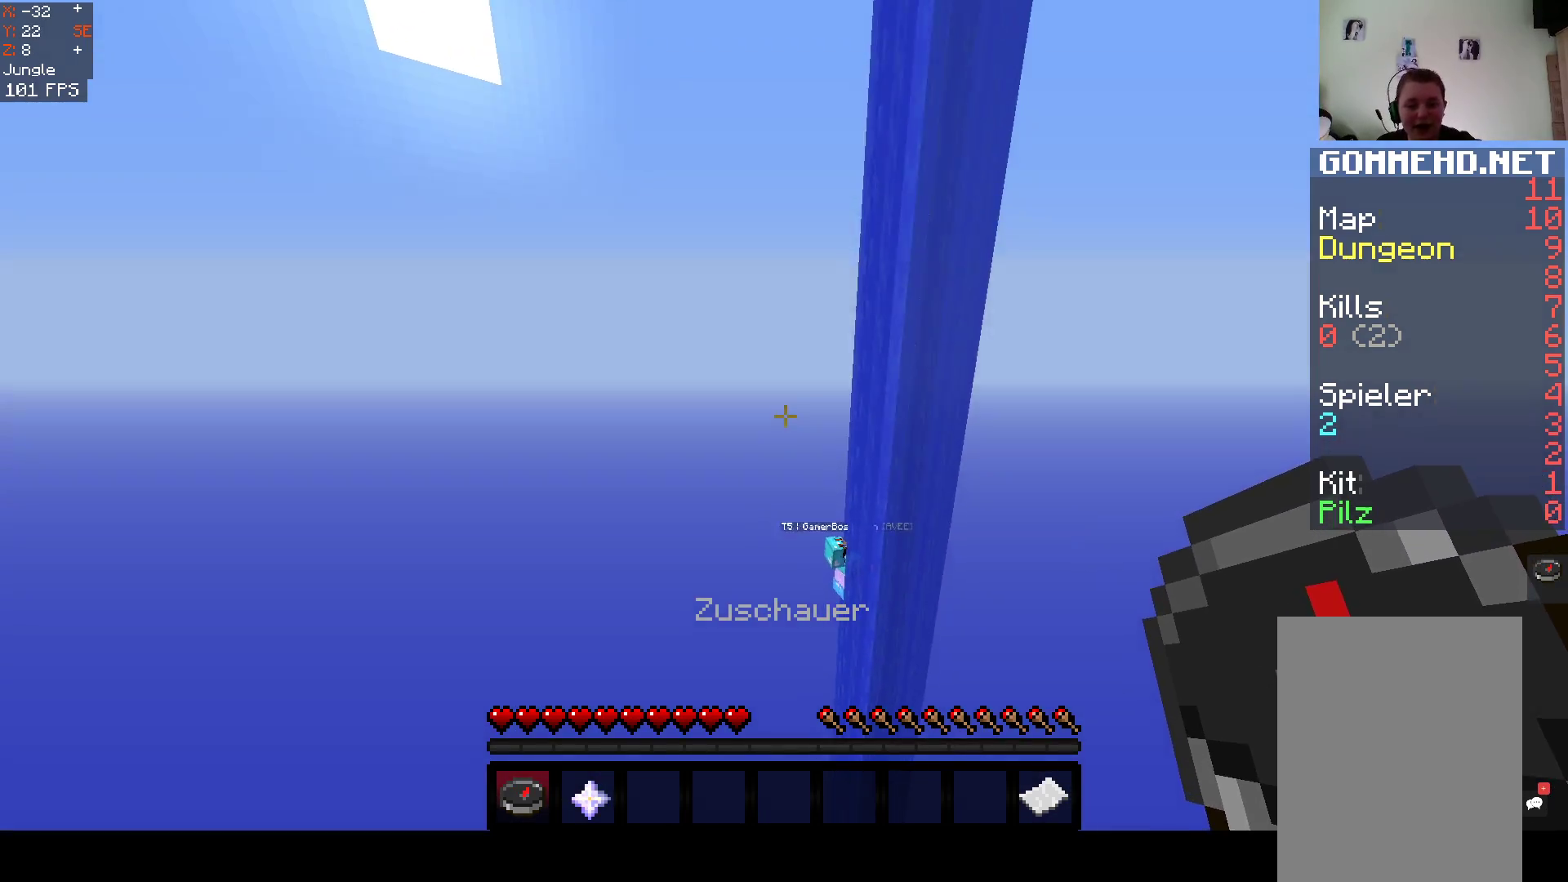
Gameplay with keyboard and mouse; each line is a JSON object with the keys and mouse buttons held at the frame after it. "events" lists presses ("down") and releases ("up") of "a", "d", "s", "space", "w", "mouse_left" and "mouse_right" between this image and that frame as [ms after this image, input, new state], when the widget could be followed in between. "mouse_left", "mouse_right" = the "left", "right" buttons of the "mouse" list. No other keys are recorded. Fast repeated clicks can show as one long hold. Mouse movement is not recorded.
{"keys": ["space"], "mouse": [], "events": [[67, "d", "up"], [67, "space", "up"], [117, "space", "down"]]}
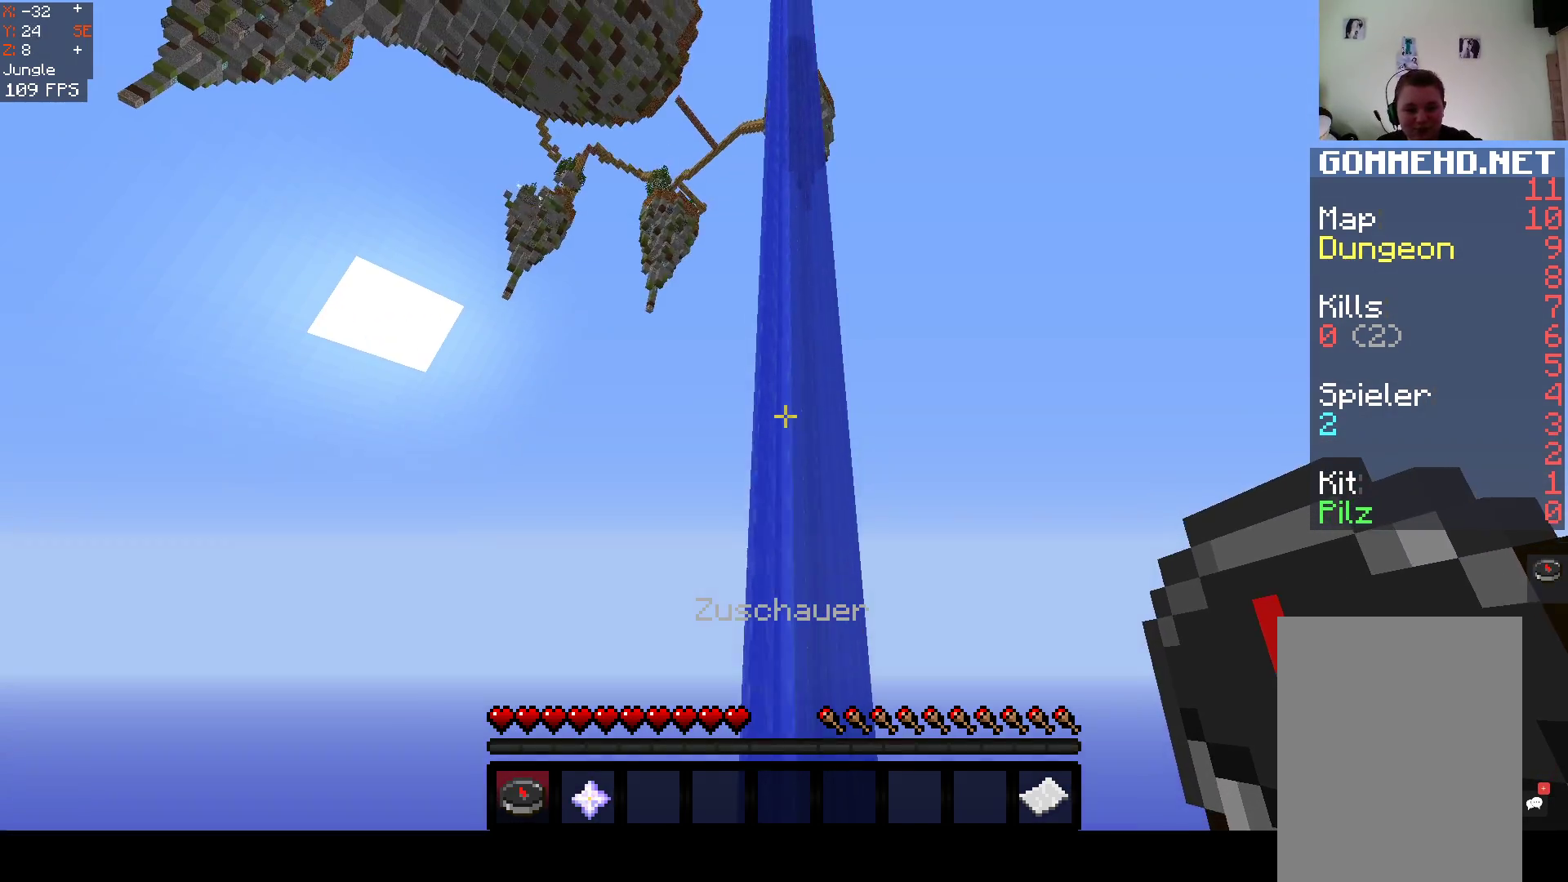
{"keys": ["space"], "mouse": [], "events": []}
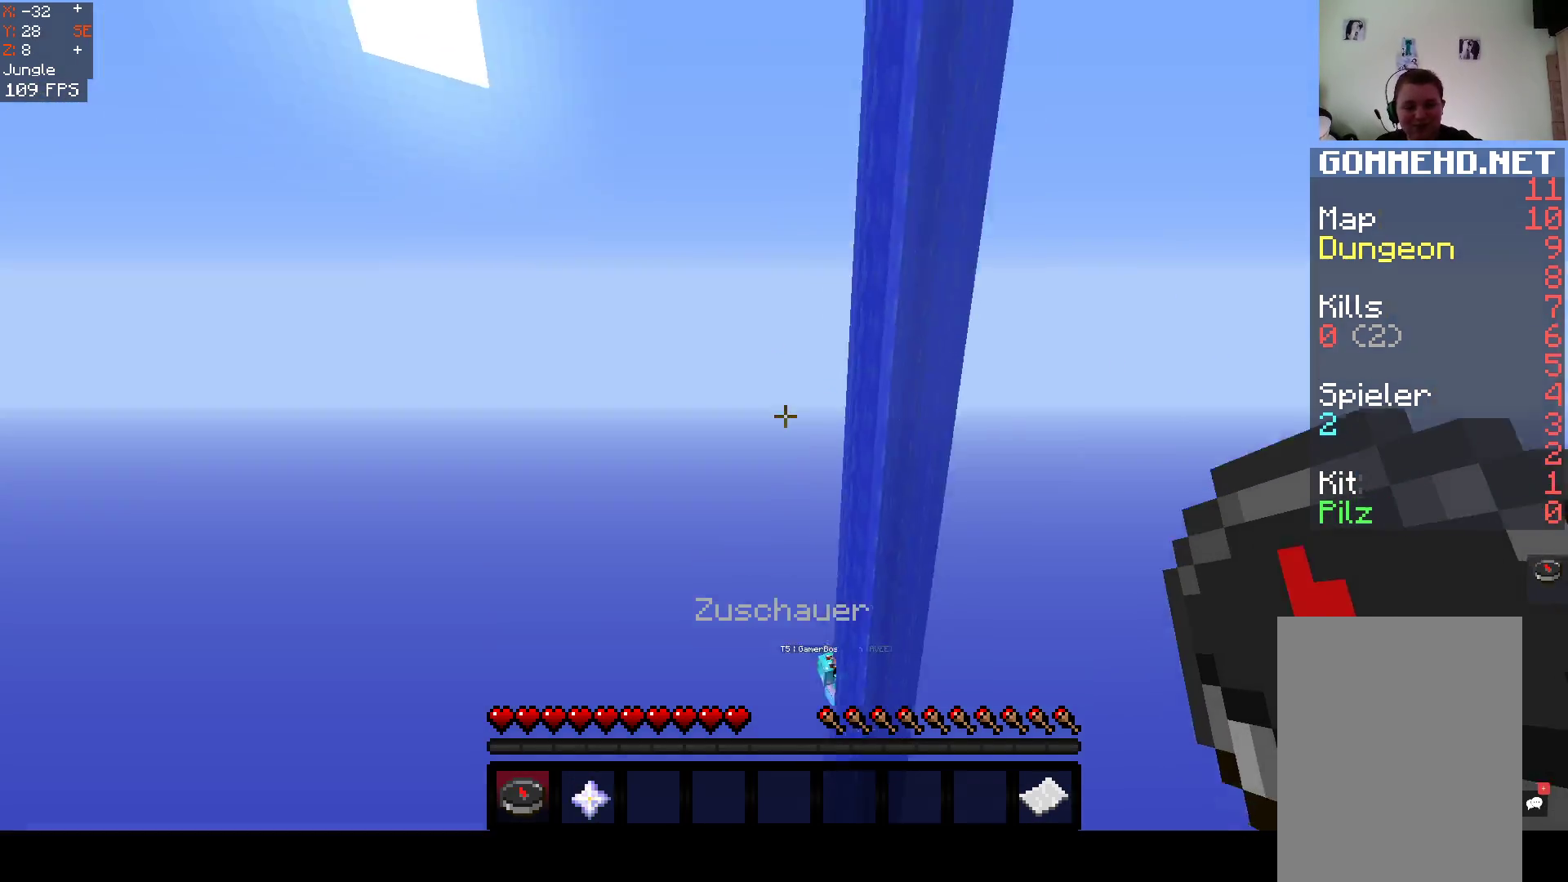
{"keys": [], "mouse": [], "events": [[117, "space", "up"]]}
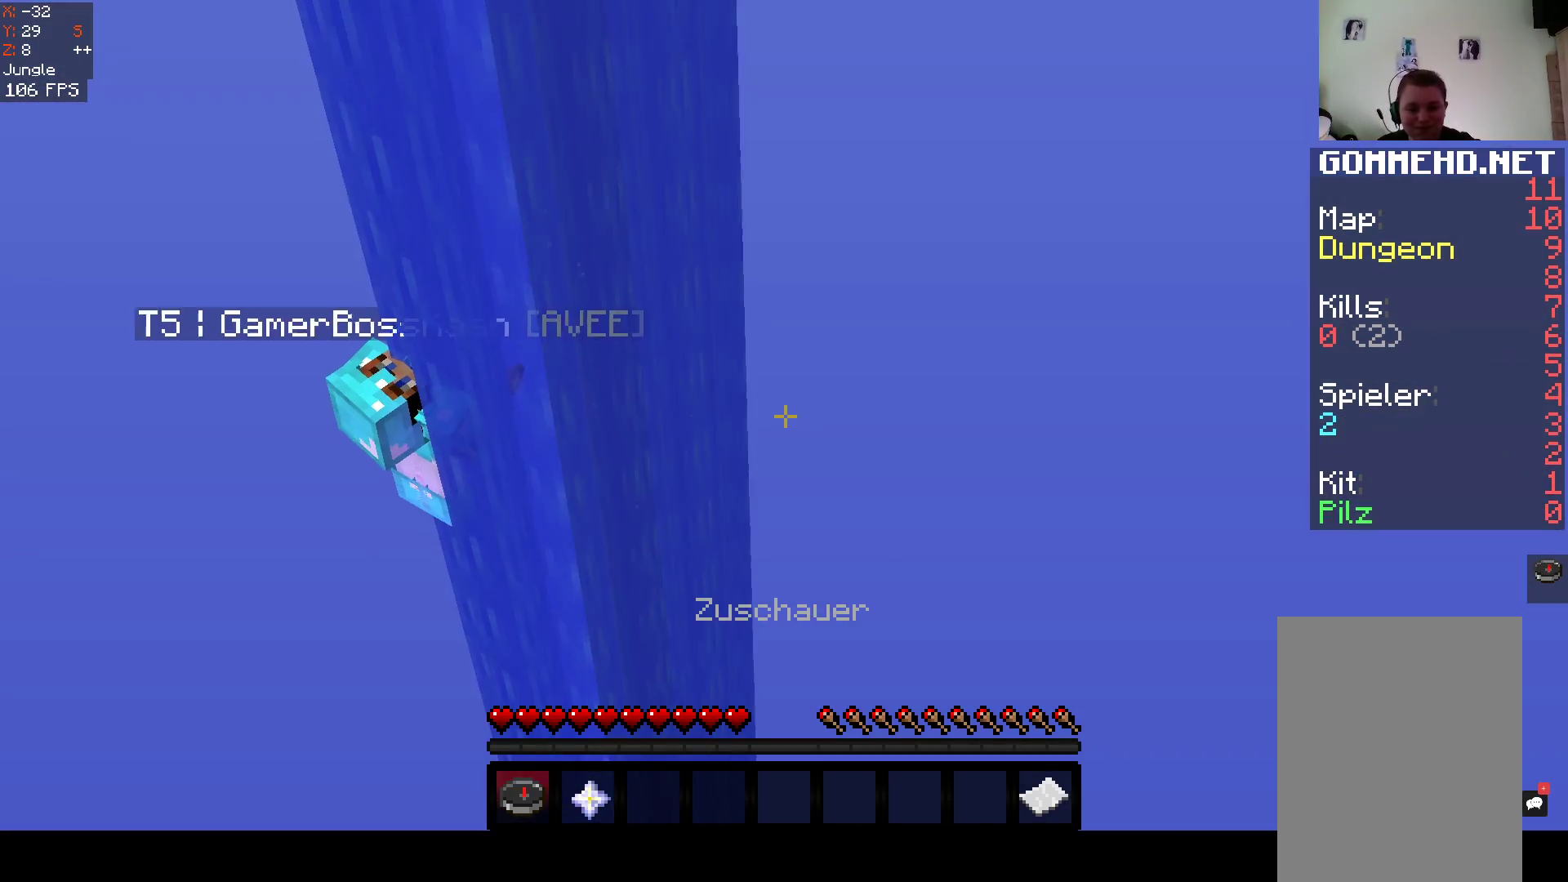
{"keys": ["a", "w"], "mouse": [], "events": [[450, "a", "down"], [500, "w", "down"]]}
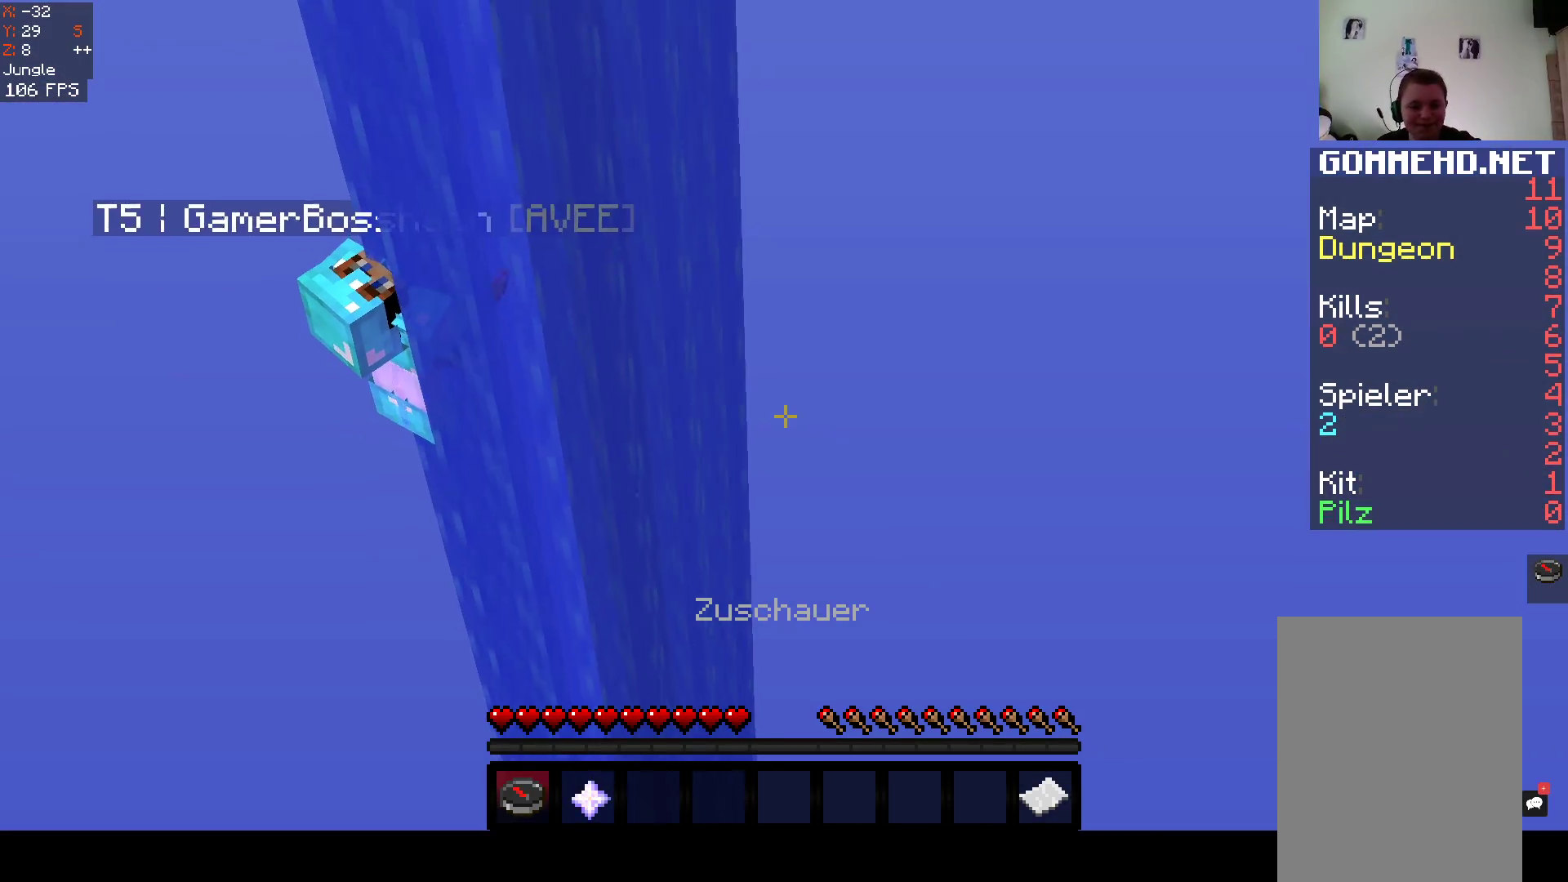
{"keys": ["space", "w"], "mouse": [], "events": [[117, "space", "down"], [317, "a", "up"]]}
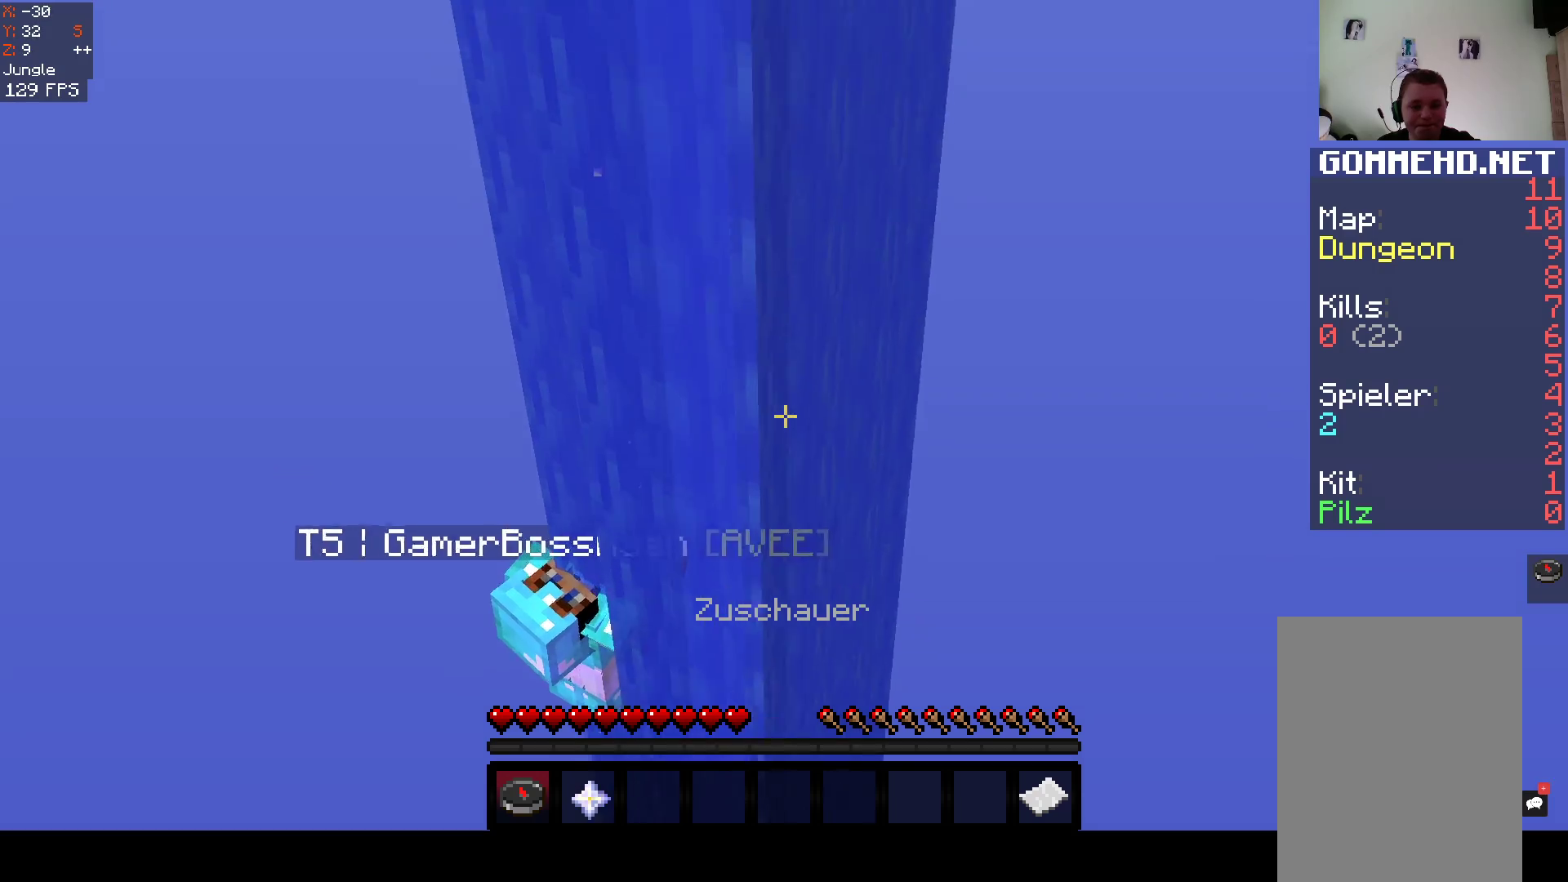
{"keys": ["space"], "mouse": [], "events": [[317, "w", "up"]]}
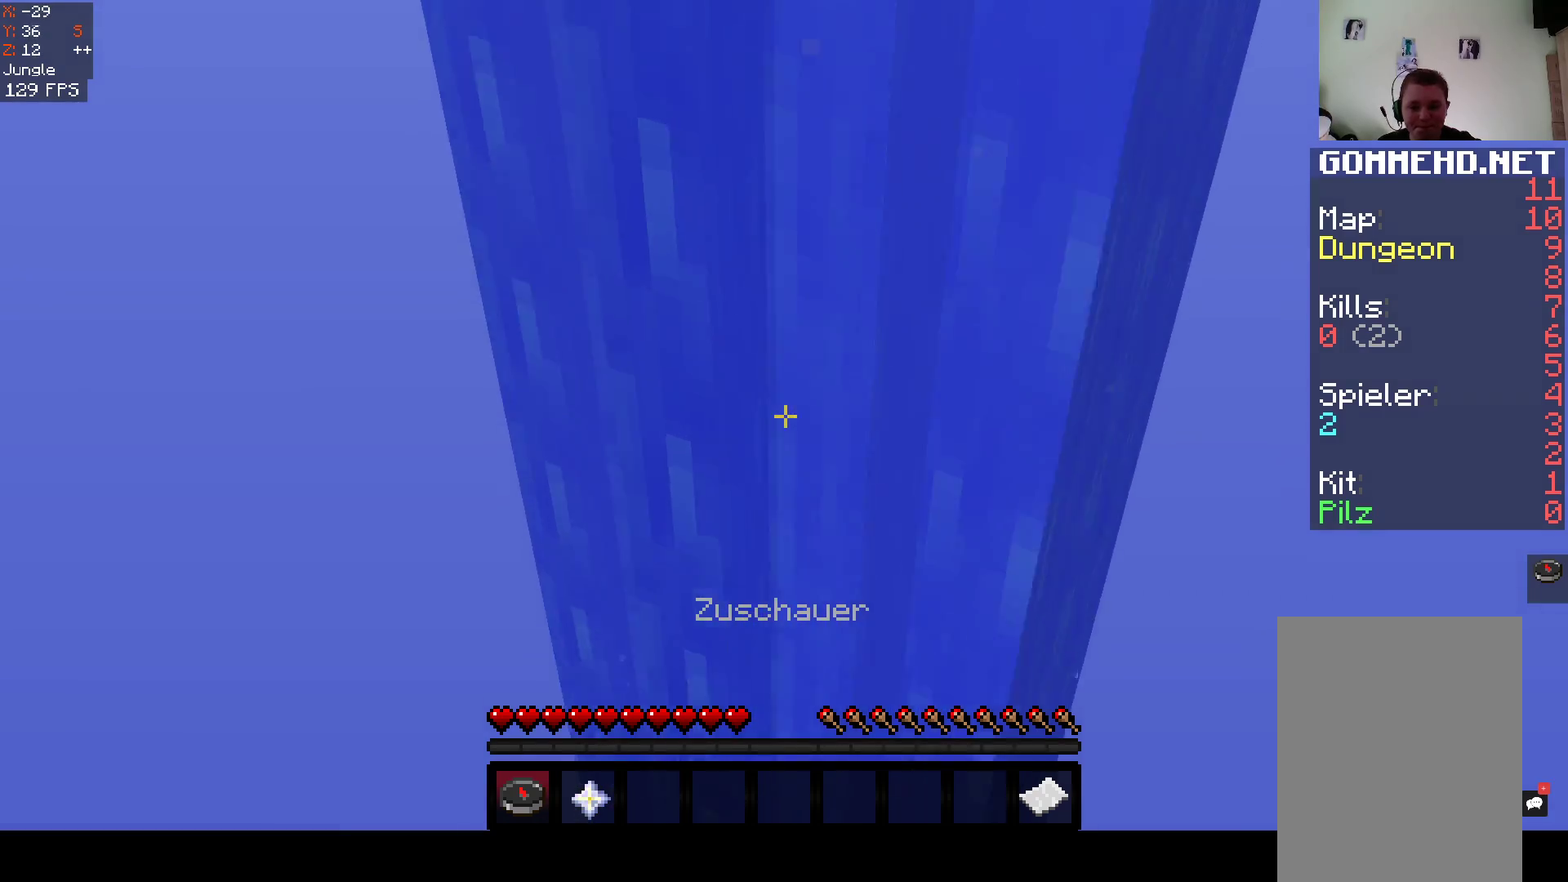
{"keys": ["space"], "mouse": [], "events": [[250, "s", "down"], [433, "s", "up"]]}
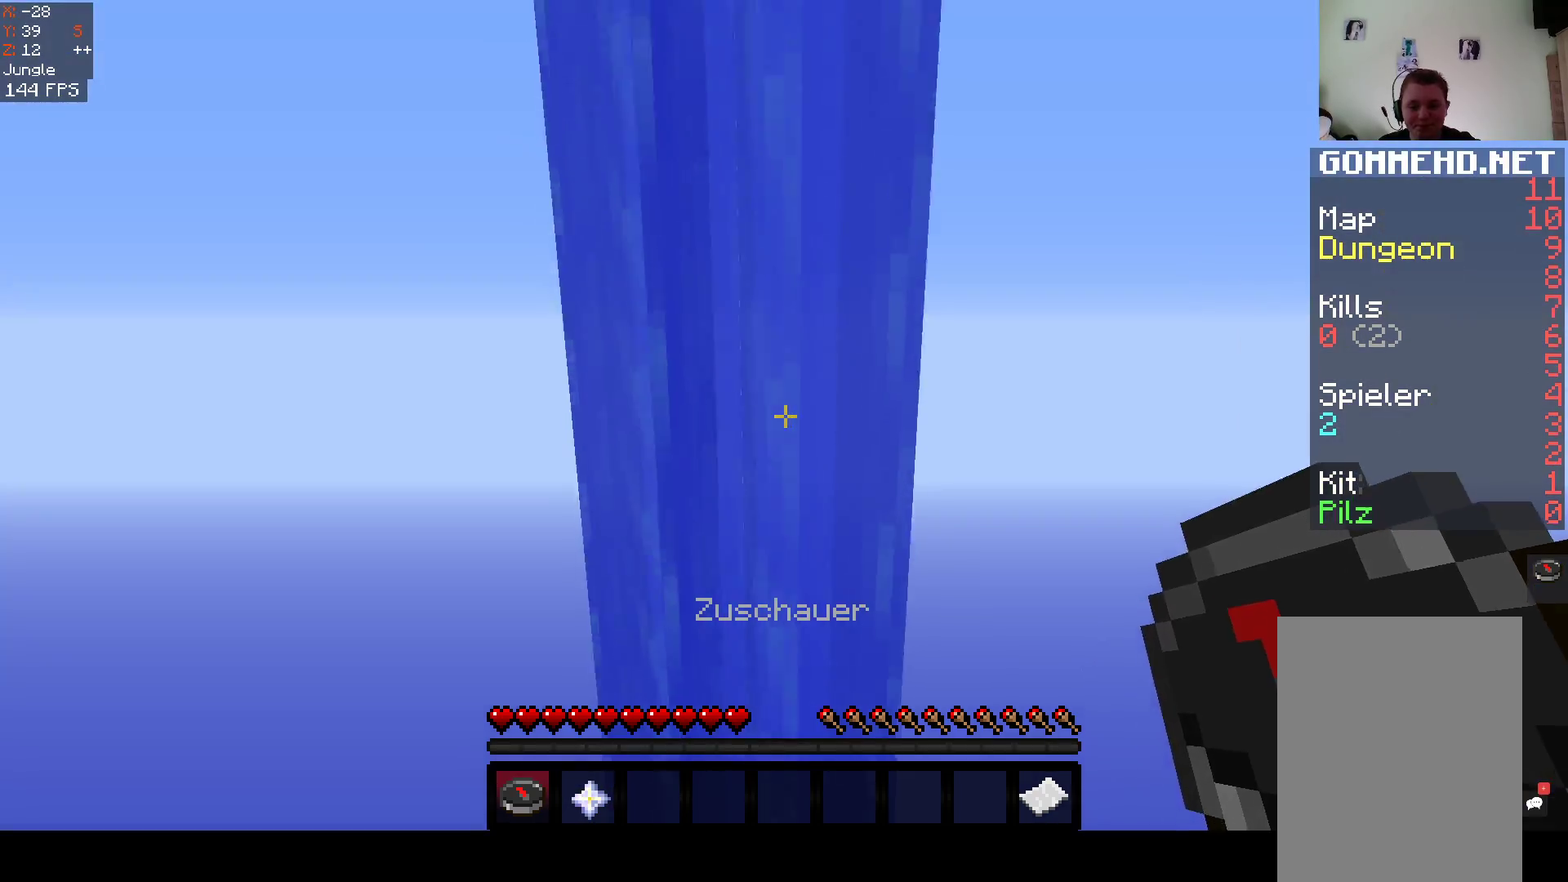
{"keys": ["space"], "mouse": [], "events": []}
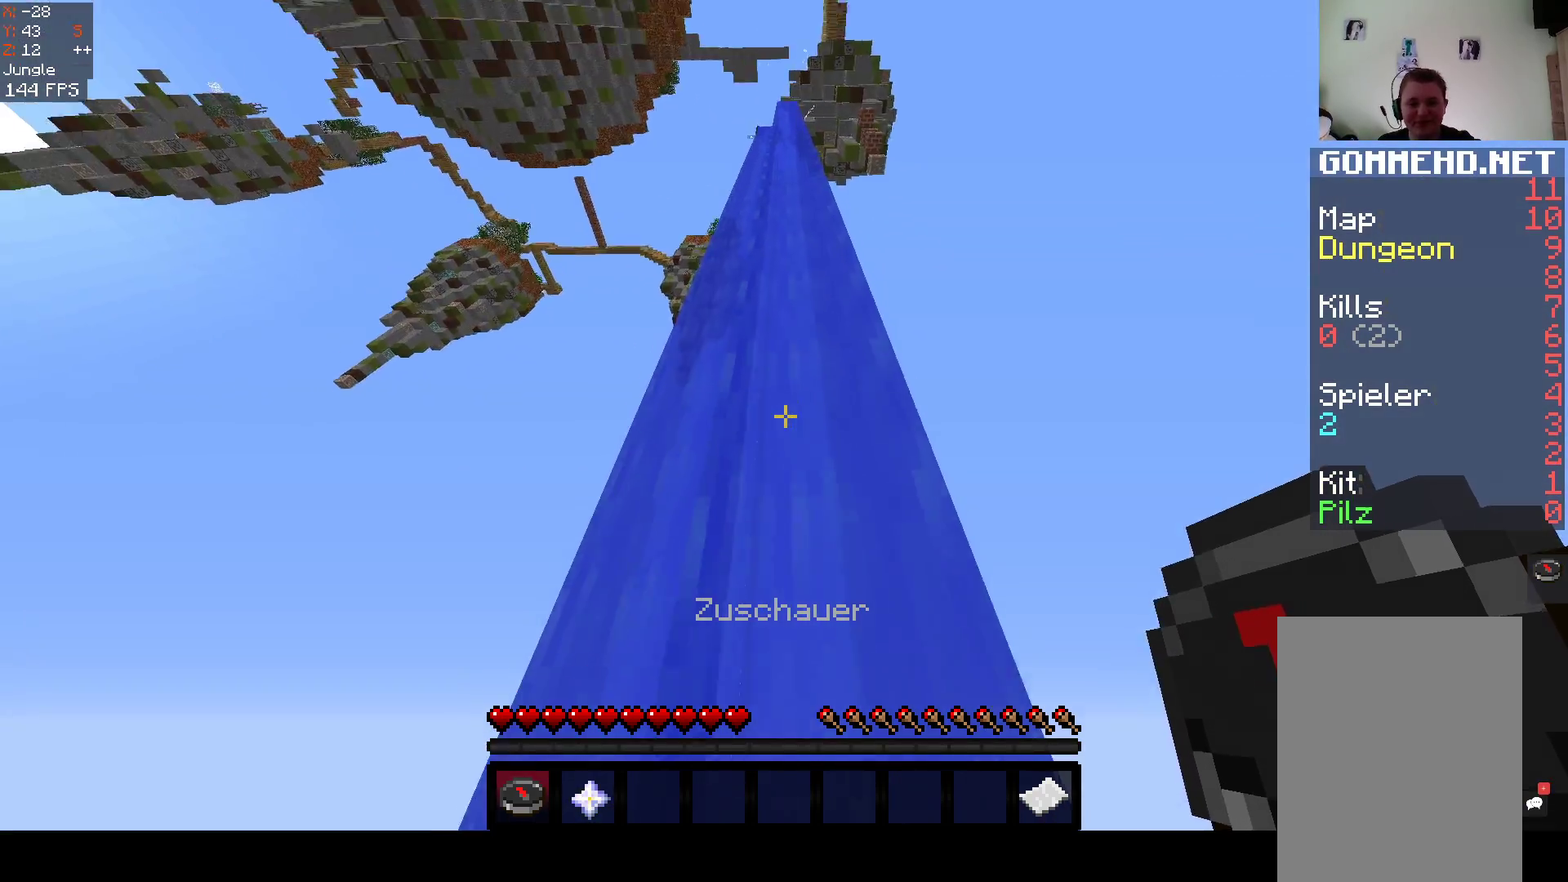
{"keys": ["space"], "mouse": [], "events": []}
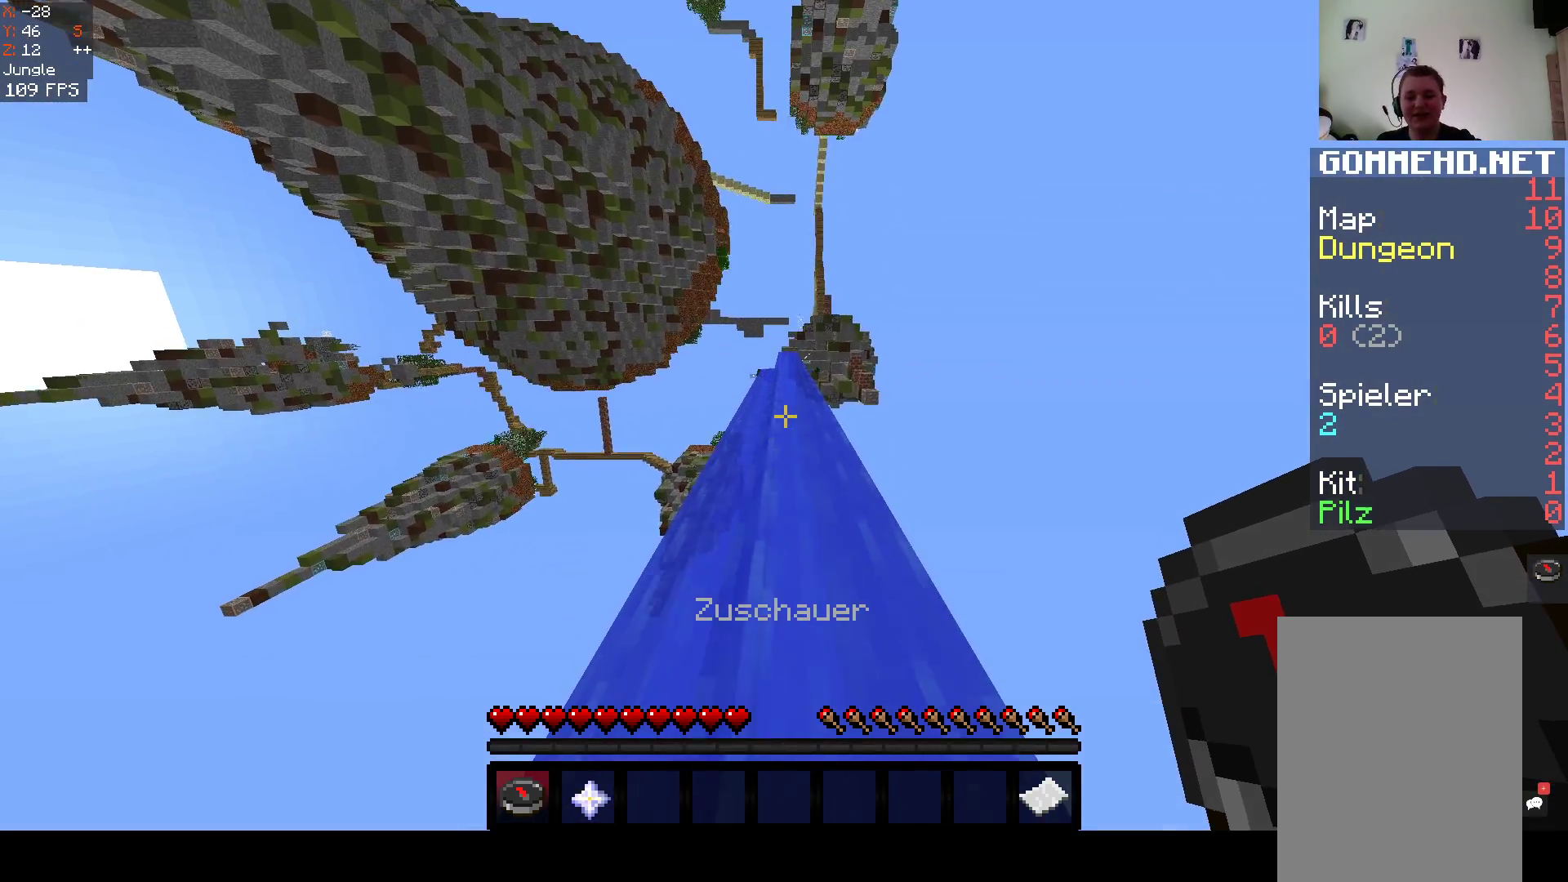
{"keys": ["space"], "mouse": [], "events": [[183, "space", "up"], [367, "space", "down"]]}
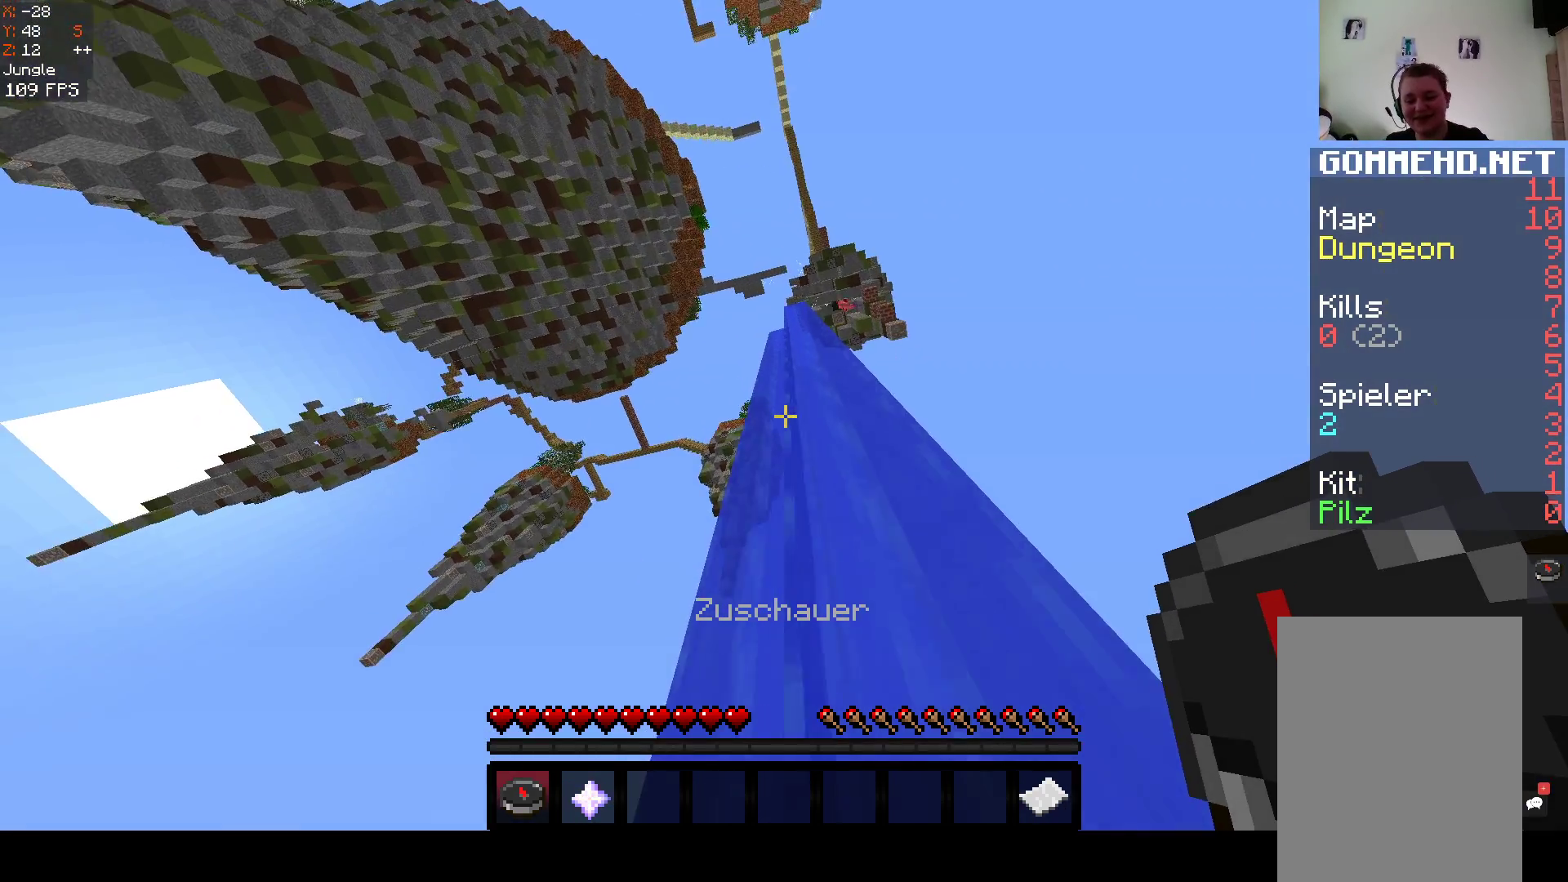
{"keys": ["space"], "mouse": [], "events": []}
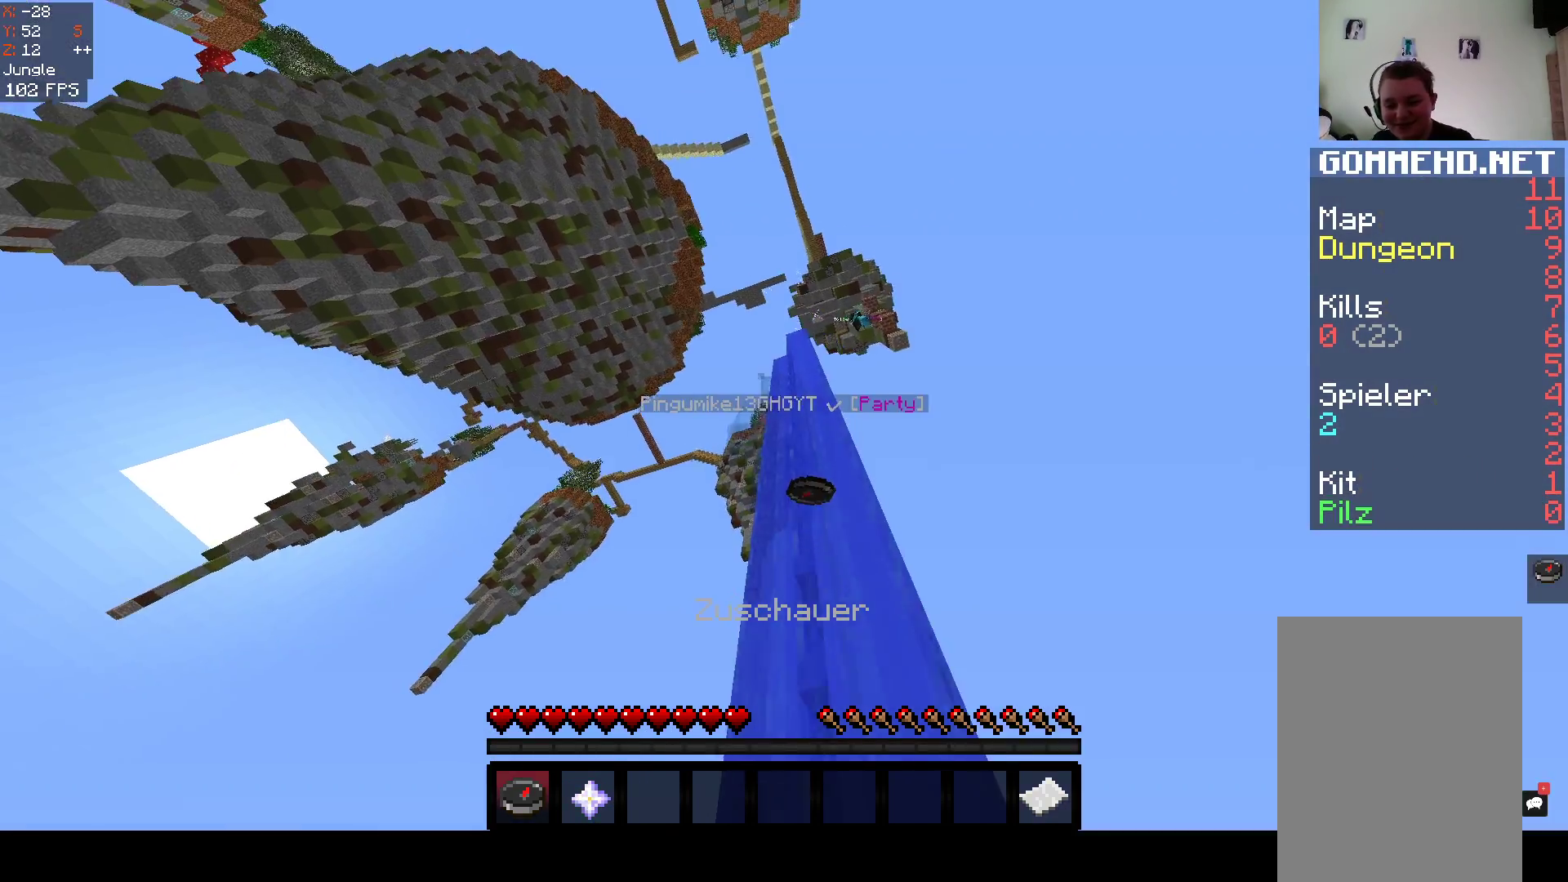
{"keys": ["space"], "mouse": [], "events": []}
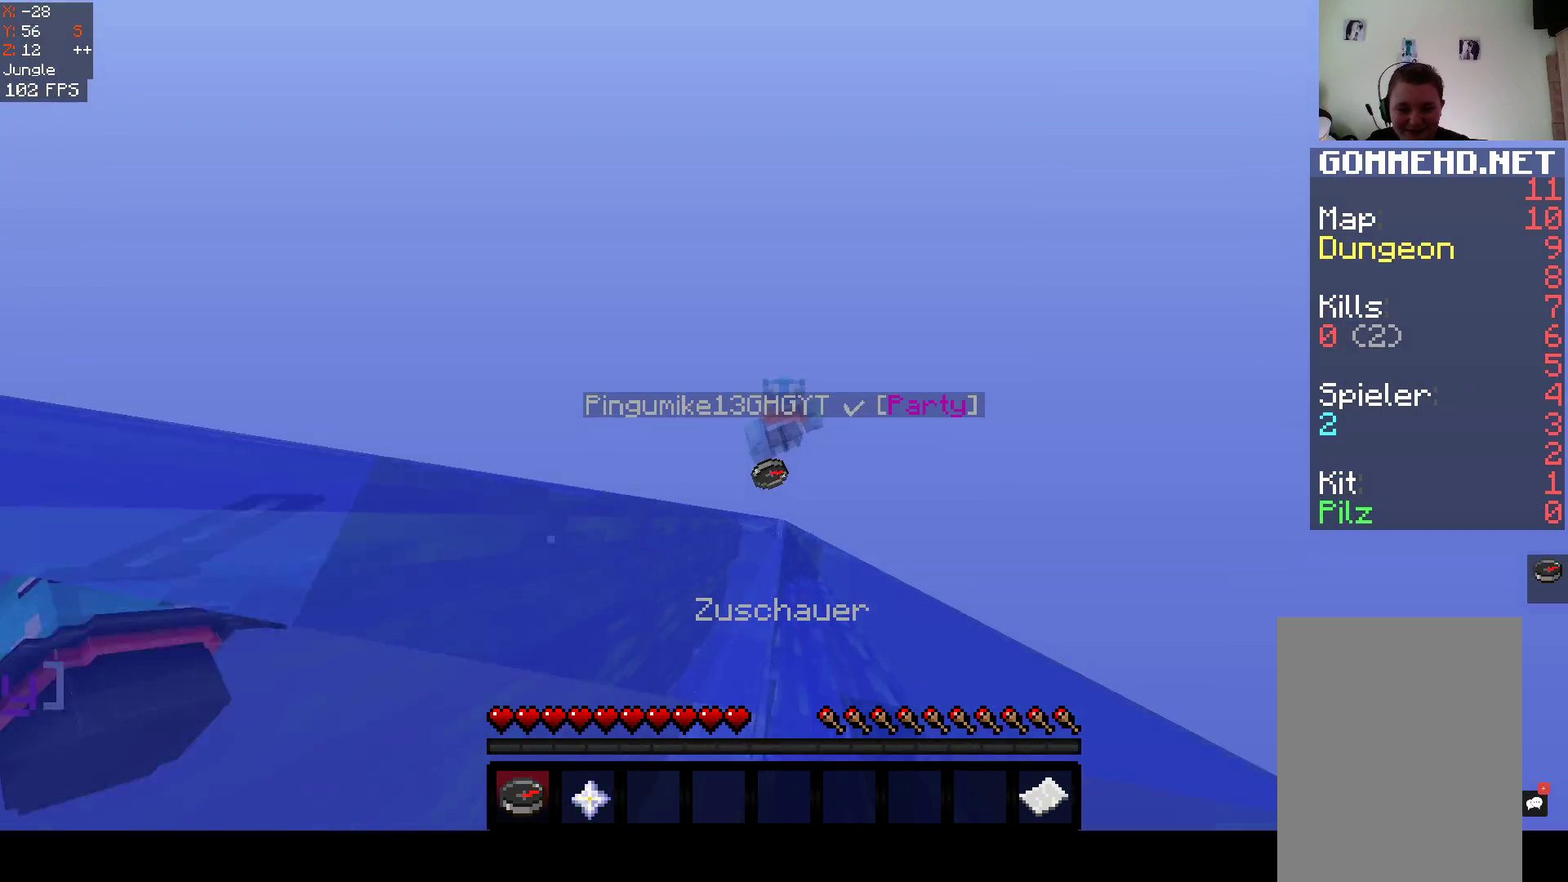
{"keys": ["space"], "mouse": [], "events": []}
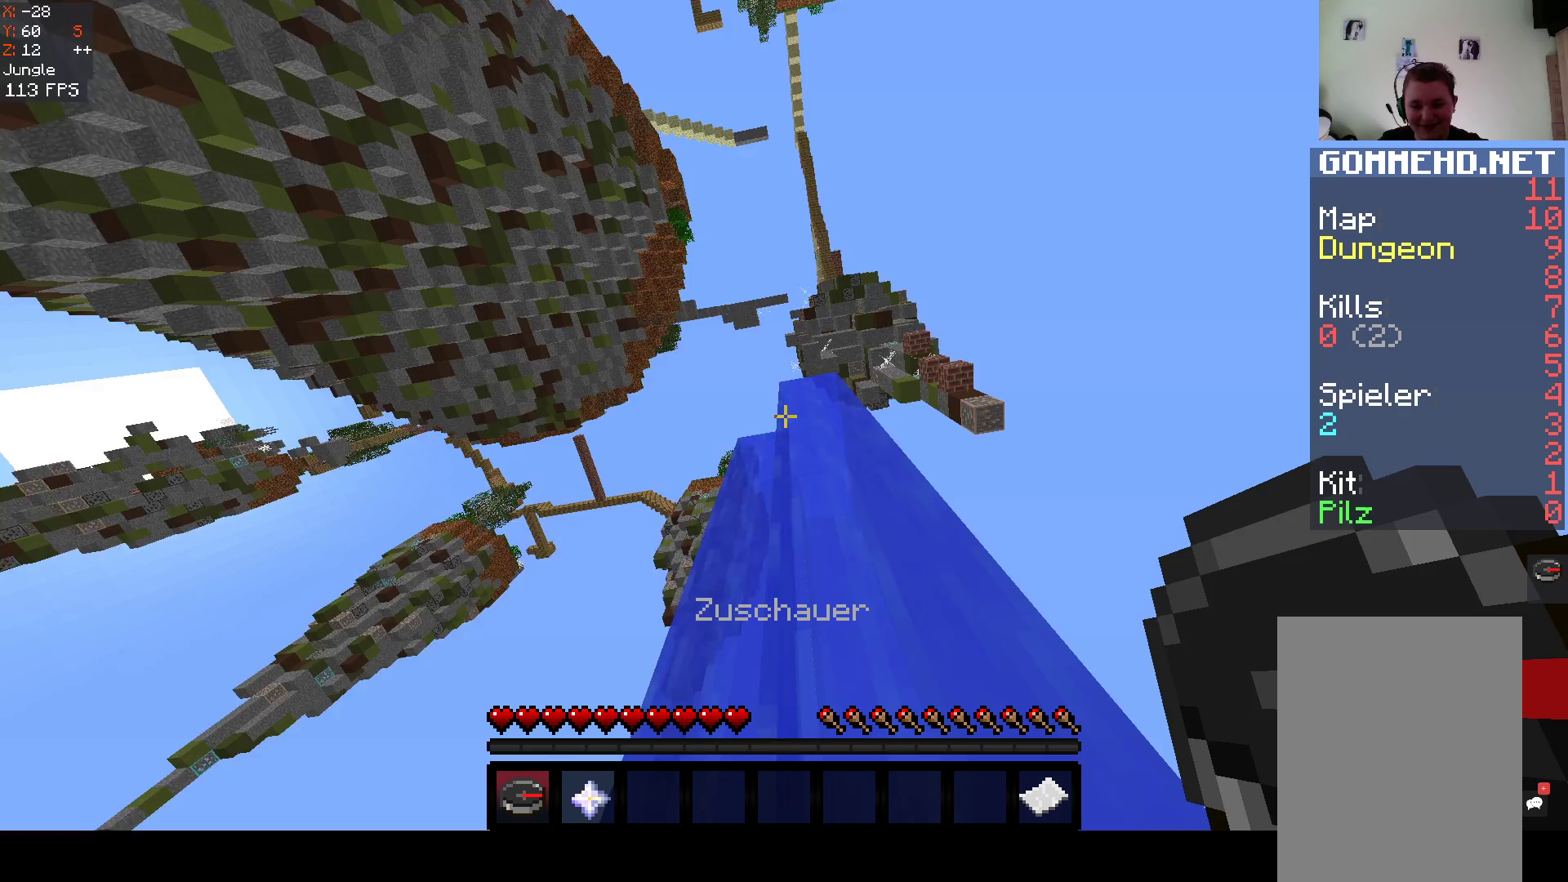
{"keys": ["space"], "mouse": [], "events": []}
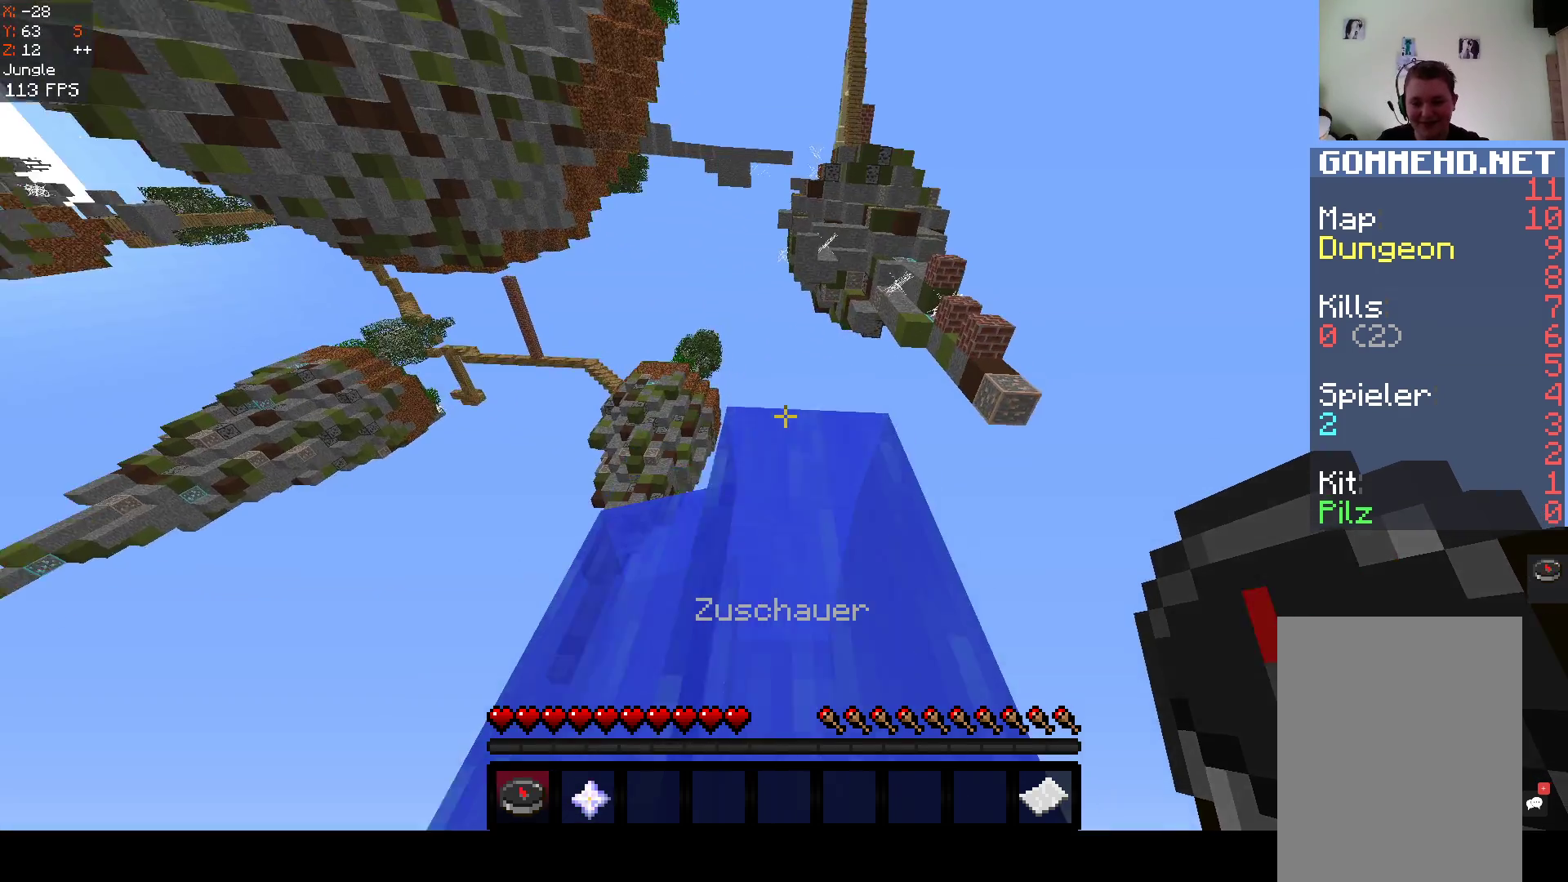
{"keys": ["space"], "mouse": [], "events": []}
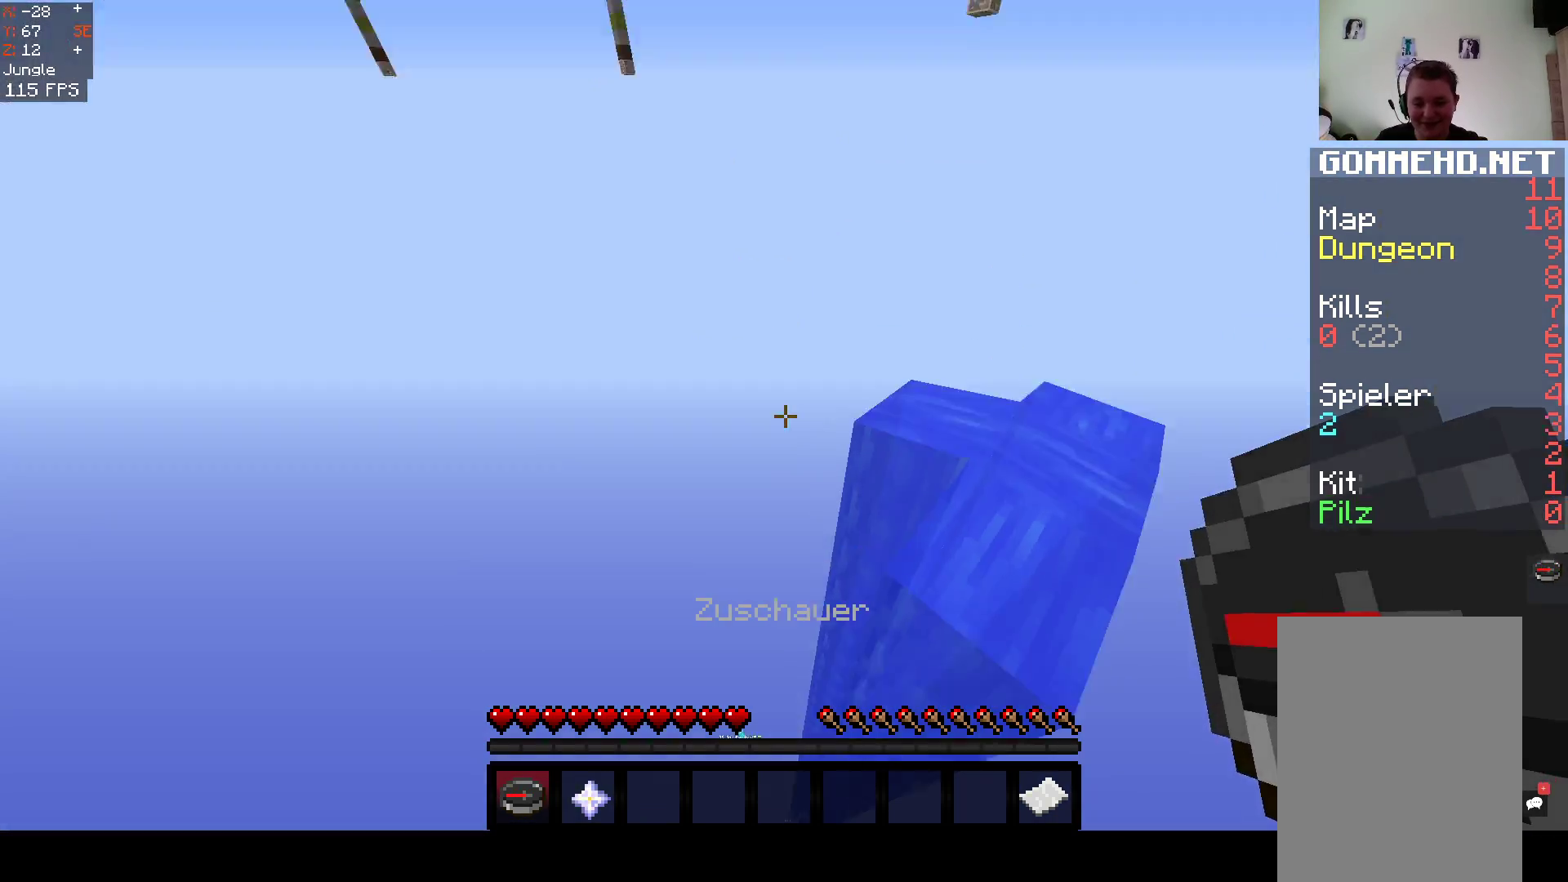
{"keys": ["space"], "mouse": [], "events": [[100, "space", "up"], [217, "space", "down"], [317, "space", "up"], [367, "space", "down"]]}
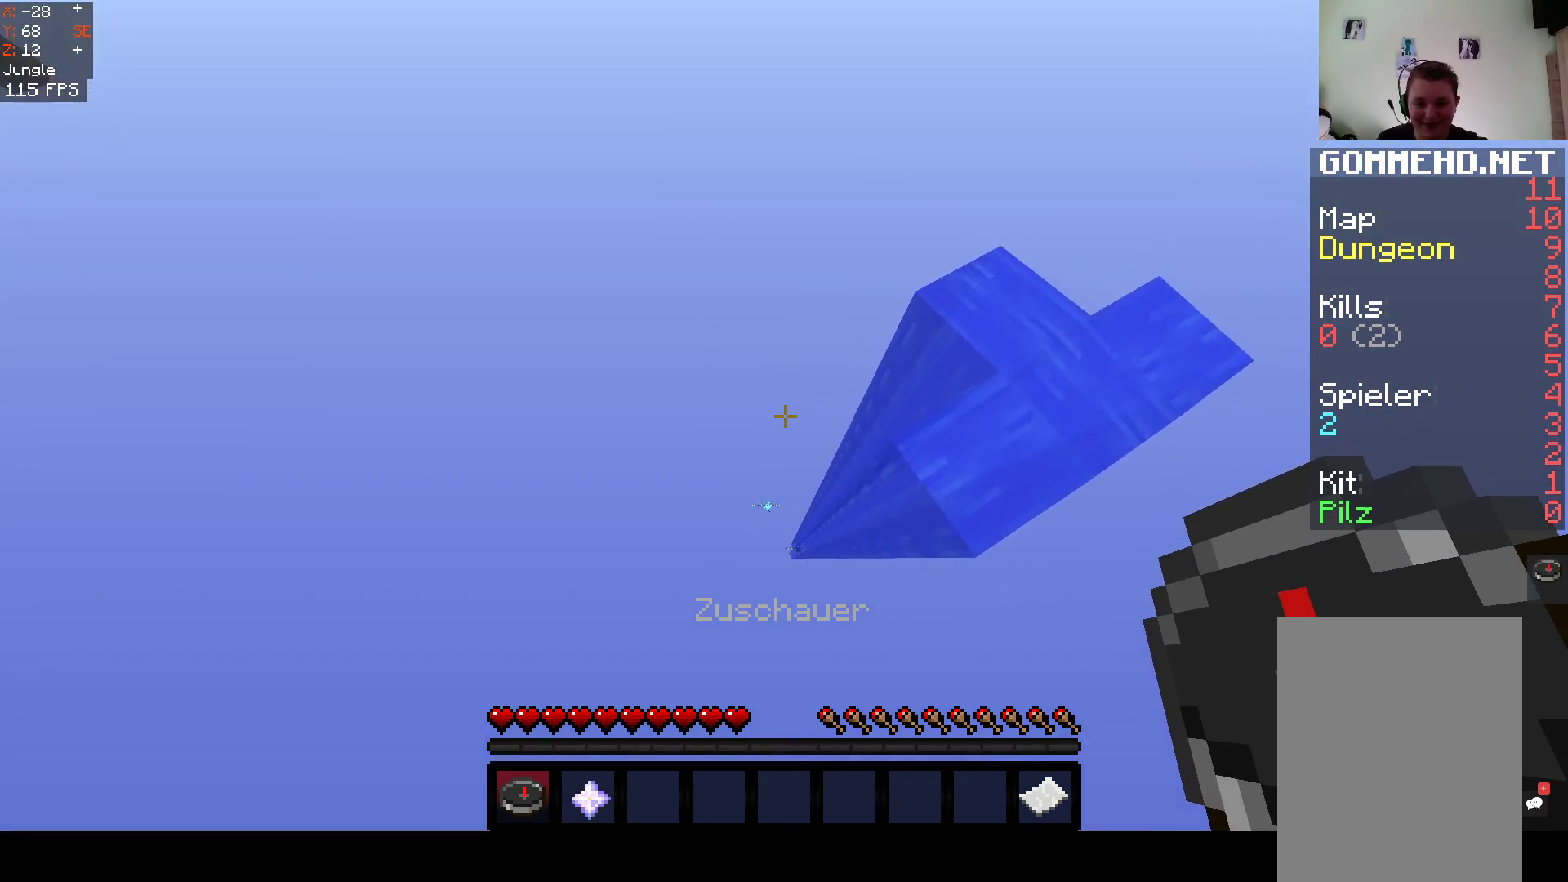
{"keys": [], "mouse": [], "events": [[67, "space", "up"]]}
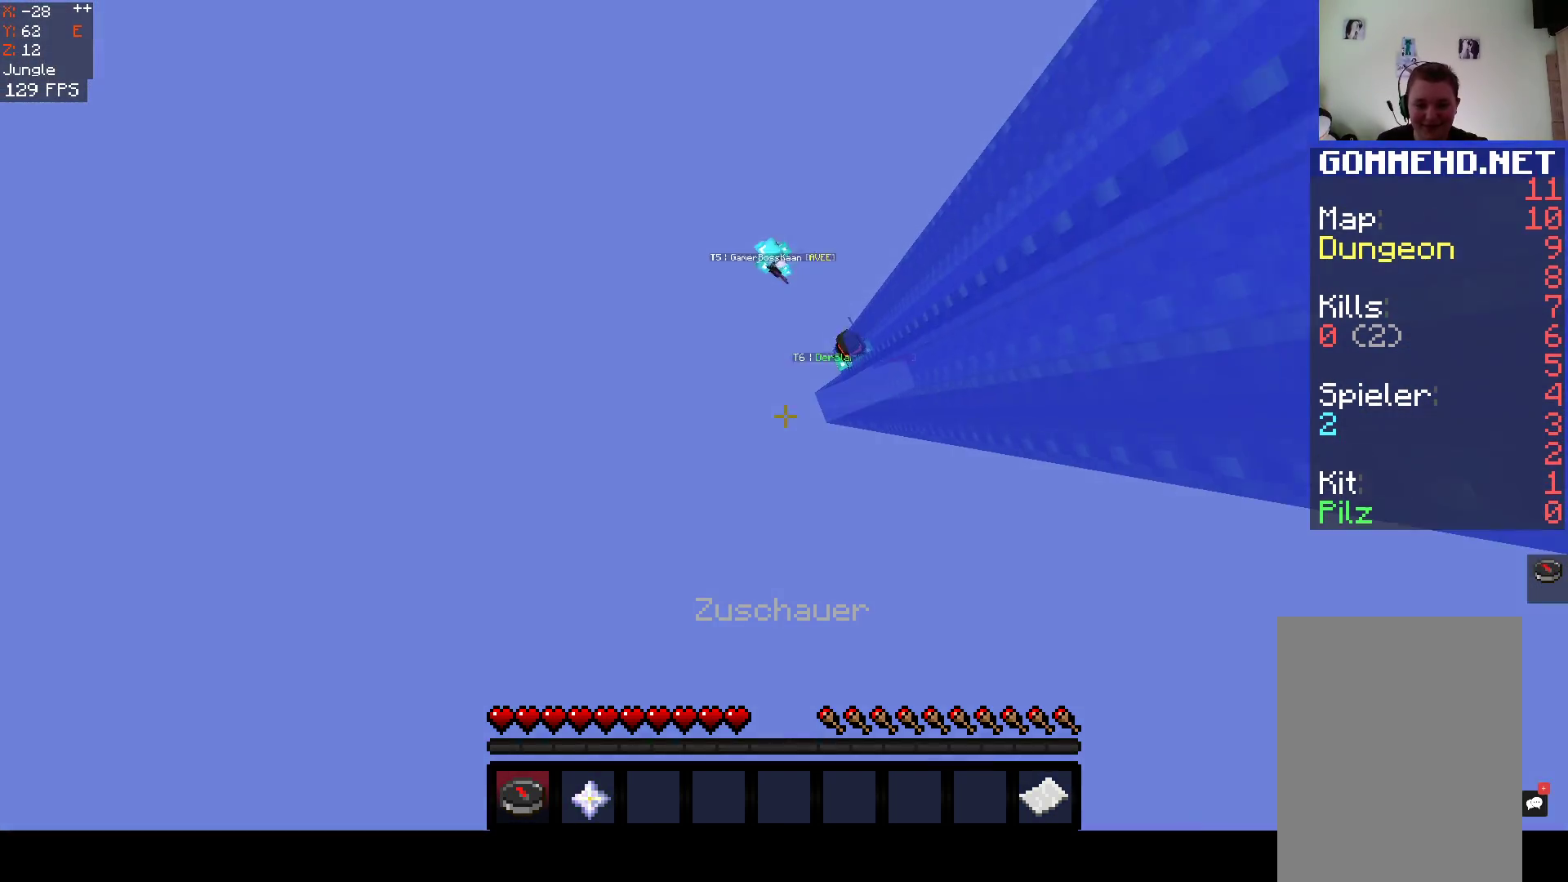
{"keys": [], "mouse": [], "events": []}
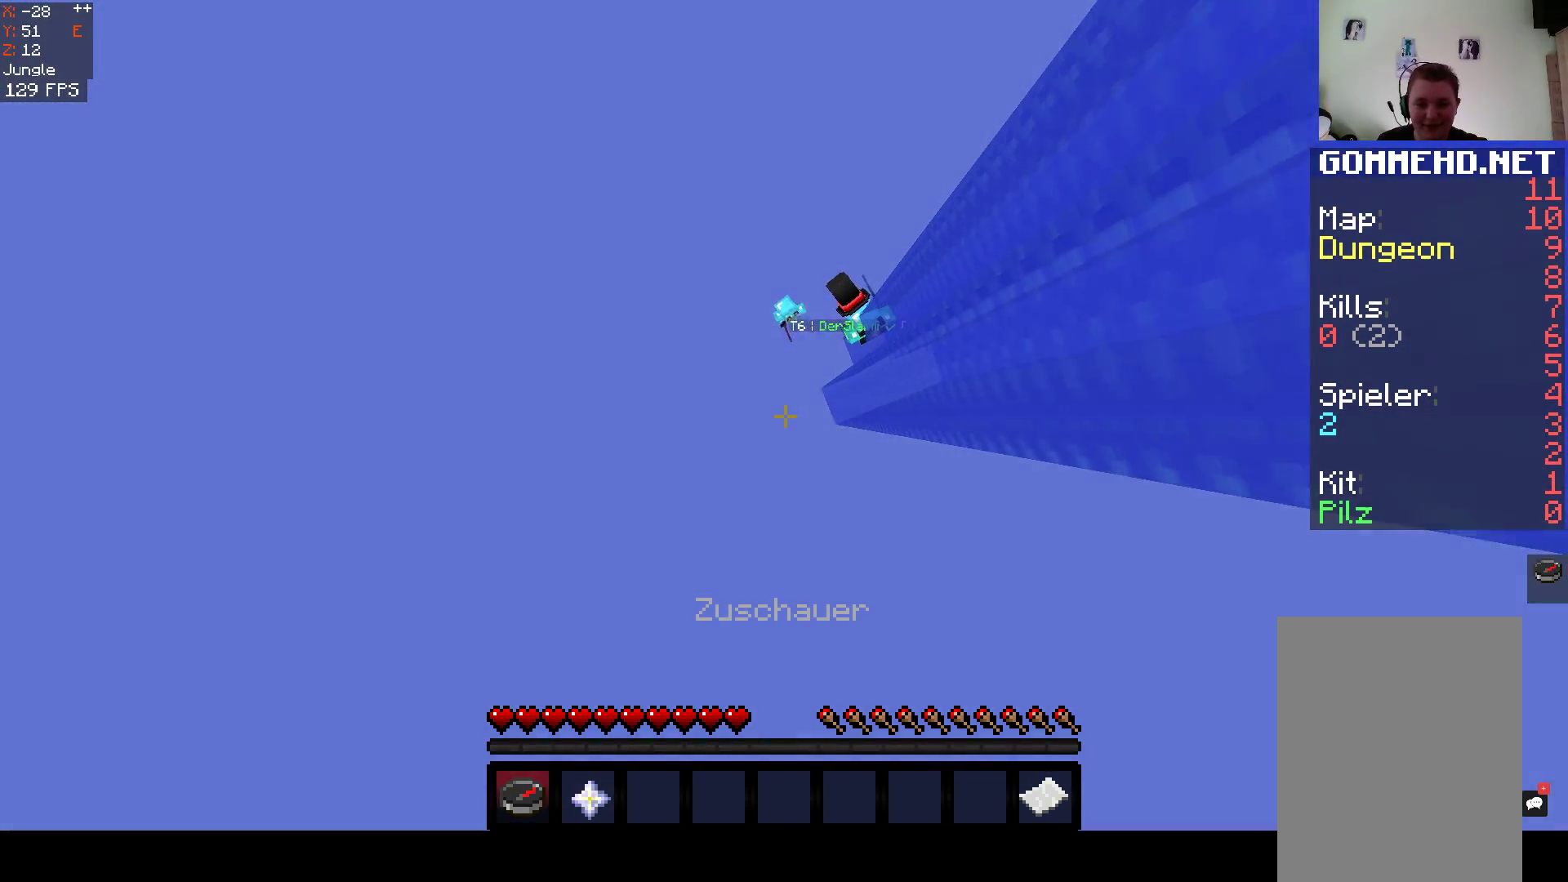
{"keys": [], "mouse": [], "events": []}
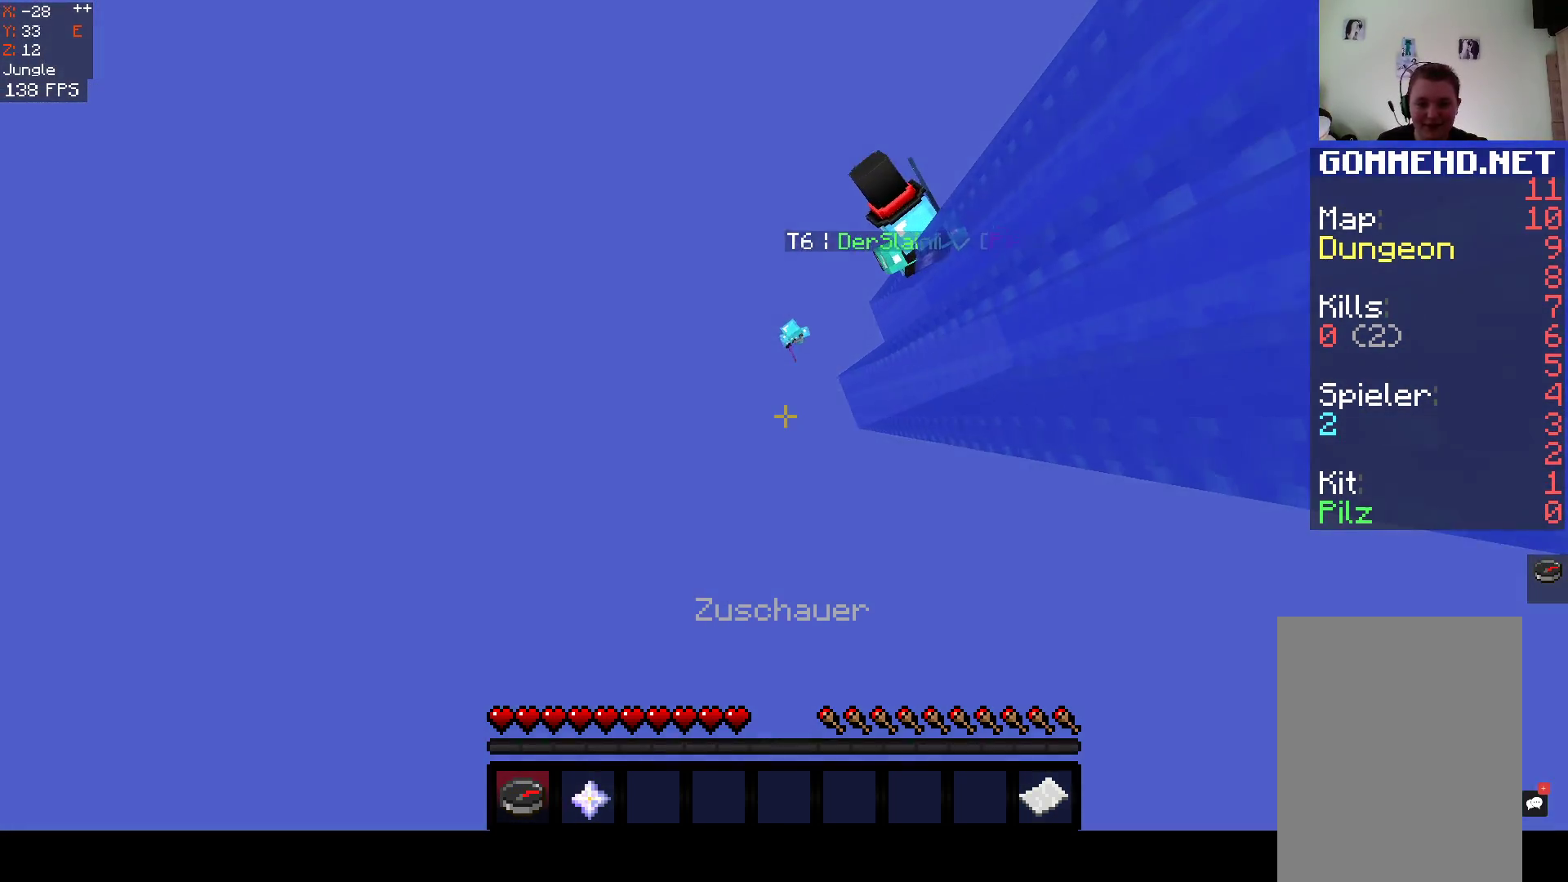
{"keys": ["space"], "mouse": [], "events": [[250, "space", "down"]]}
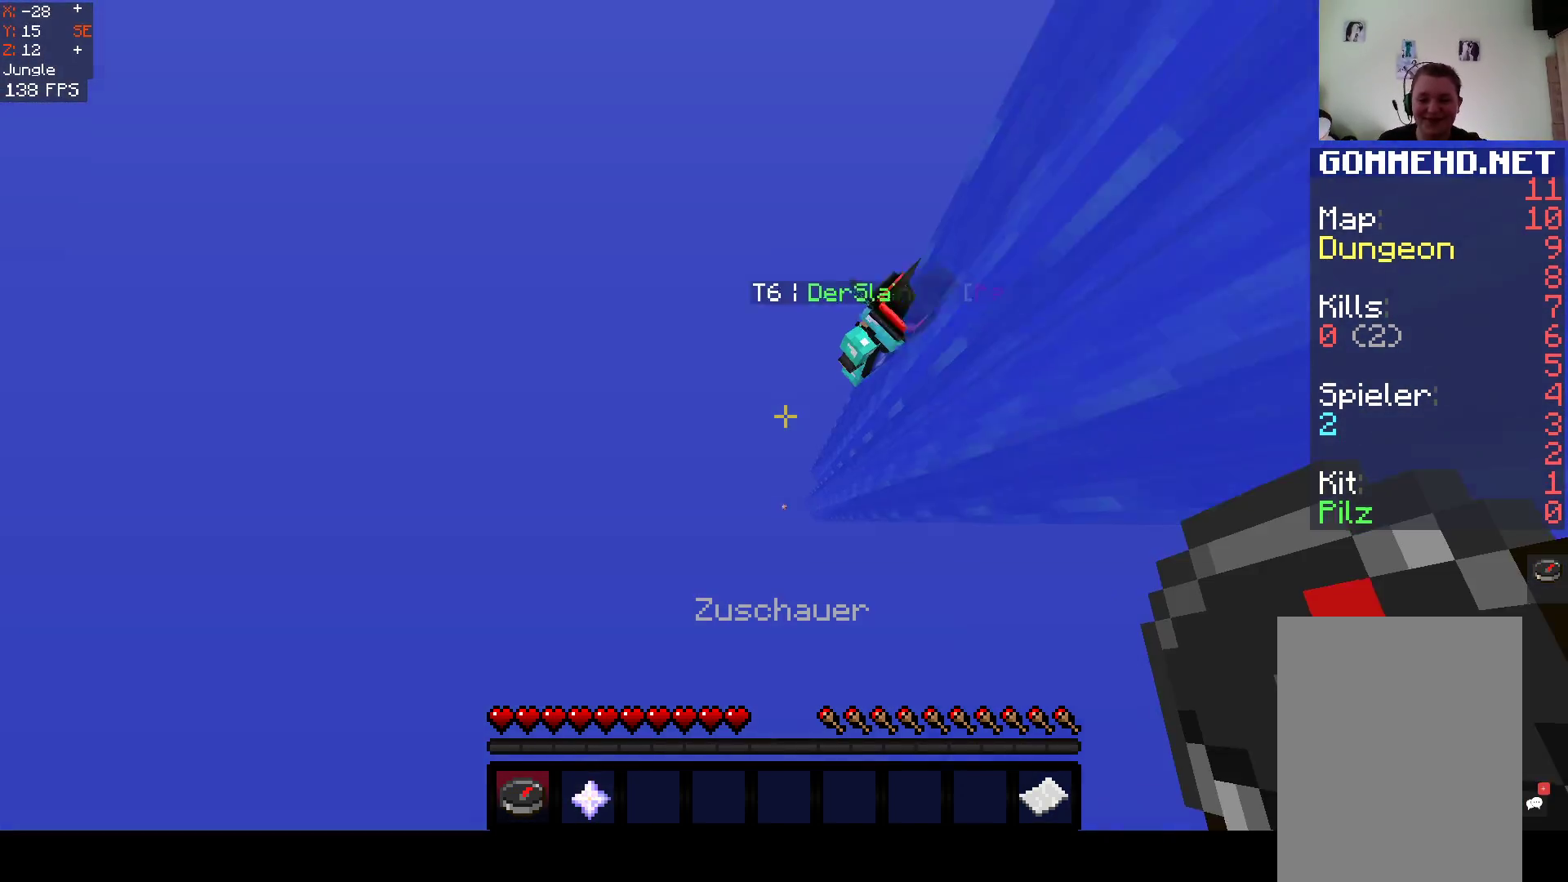
{"keys": [], "mouse": [], "events": [[467, "space", "up"]]}
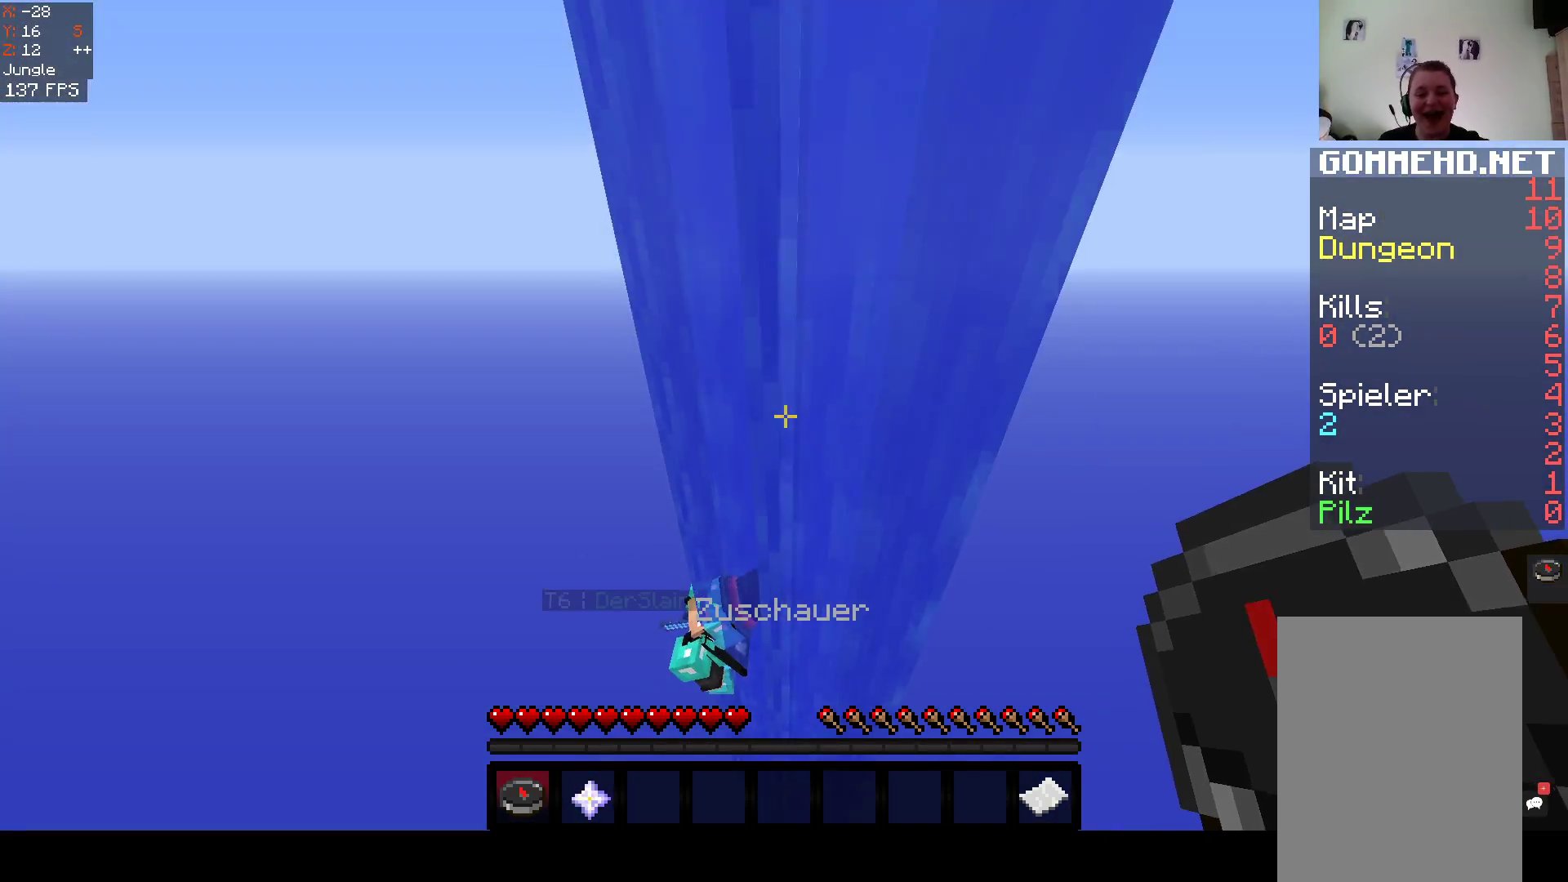
{"keys": [], "mouse": [], "events": []}
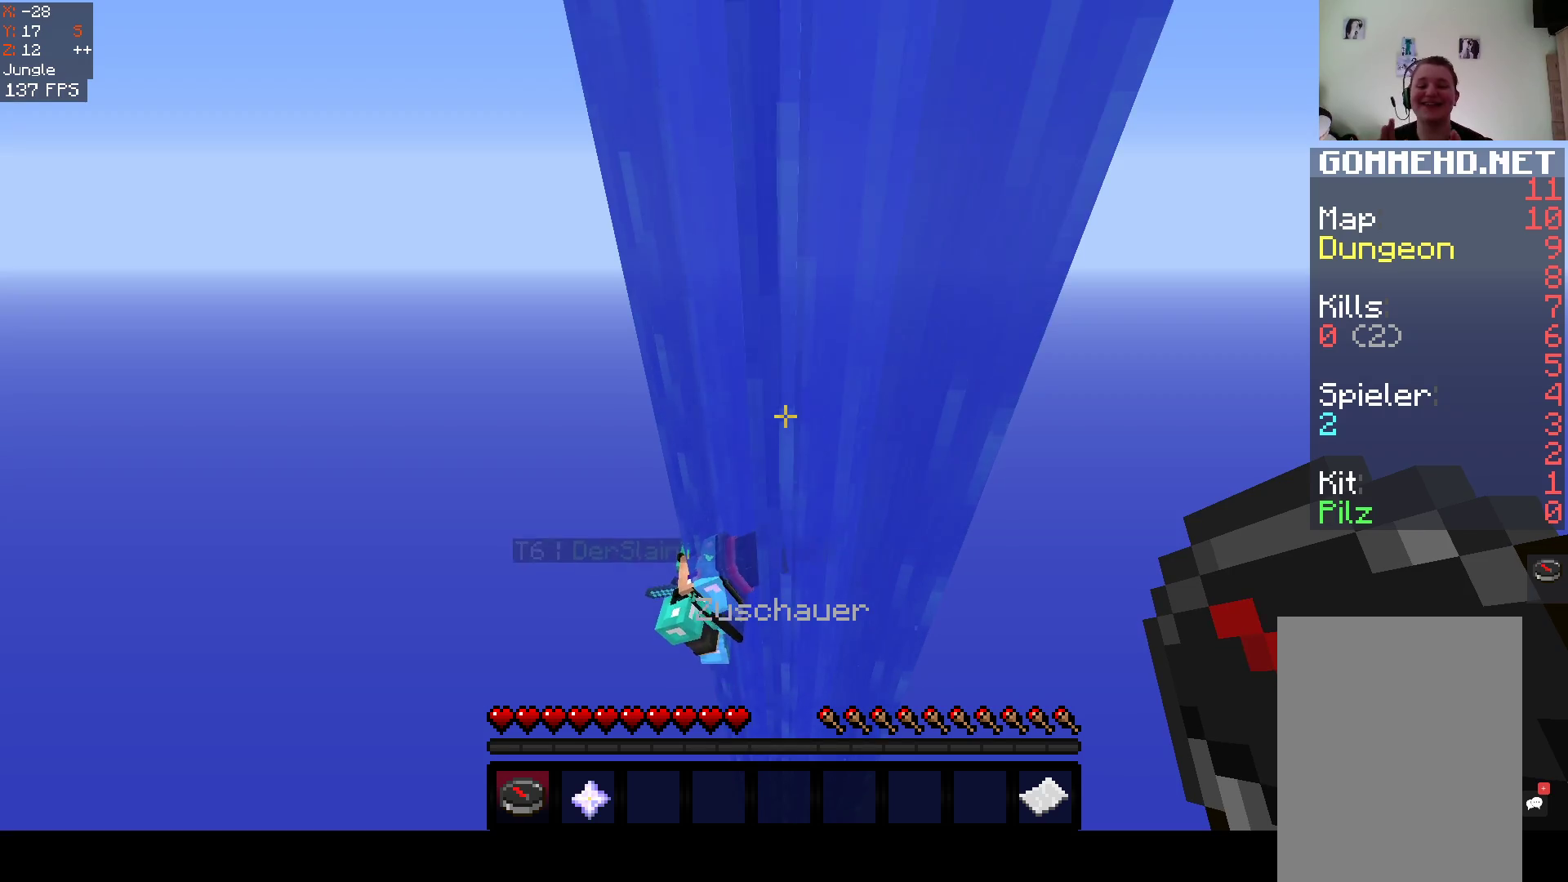
{"keys": [], "mouse": [], "events": []}
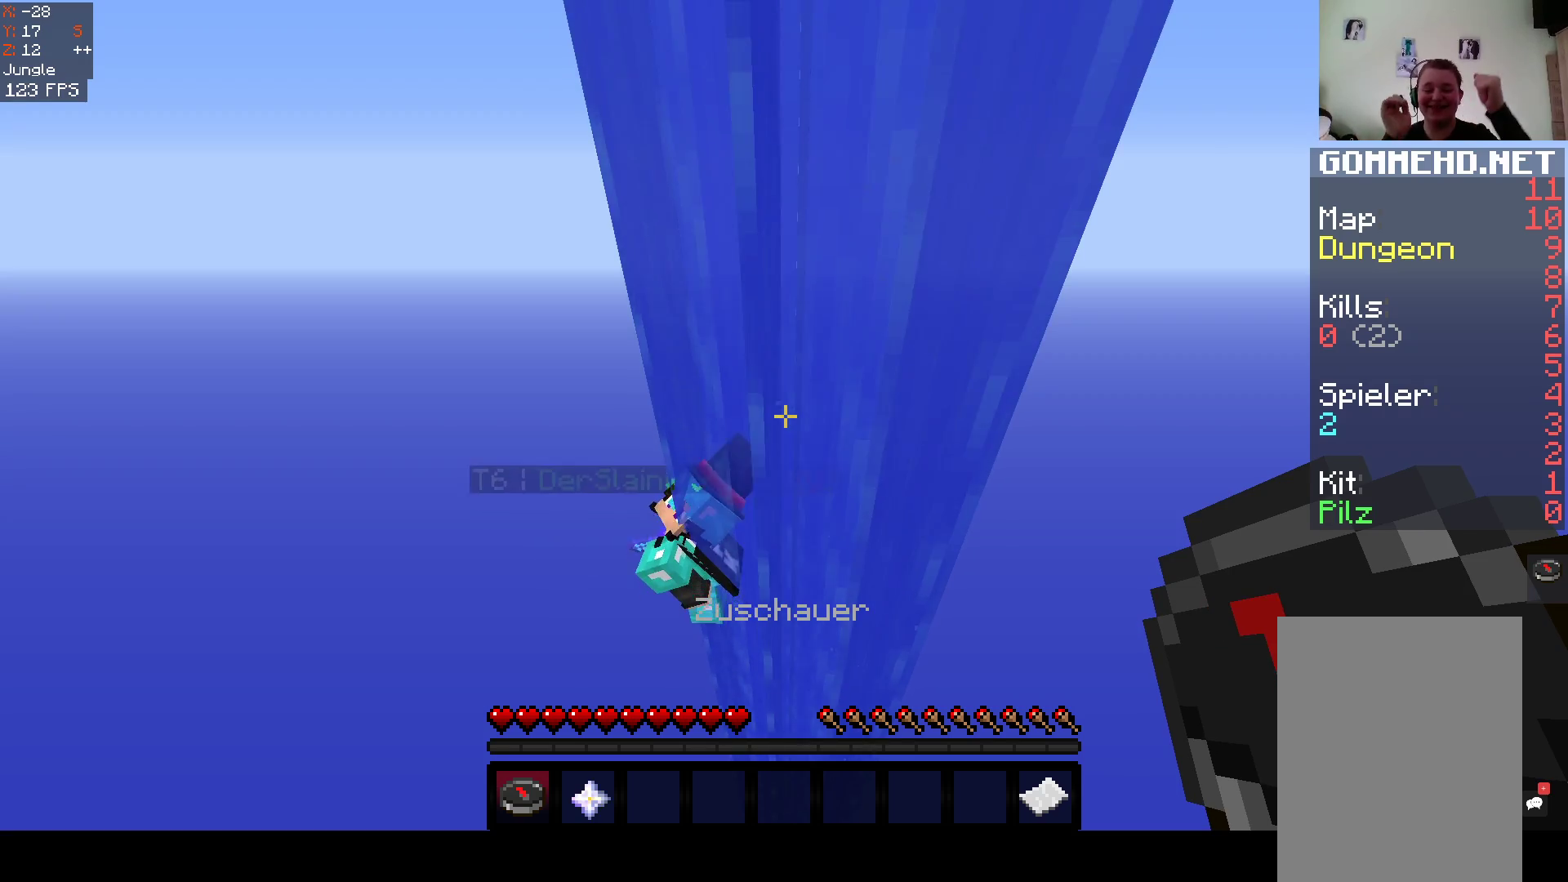
{"keys": [], "mouse": [], "events": []}
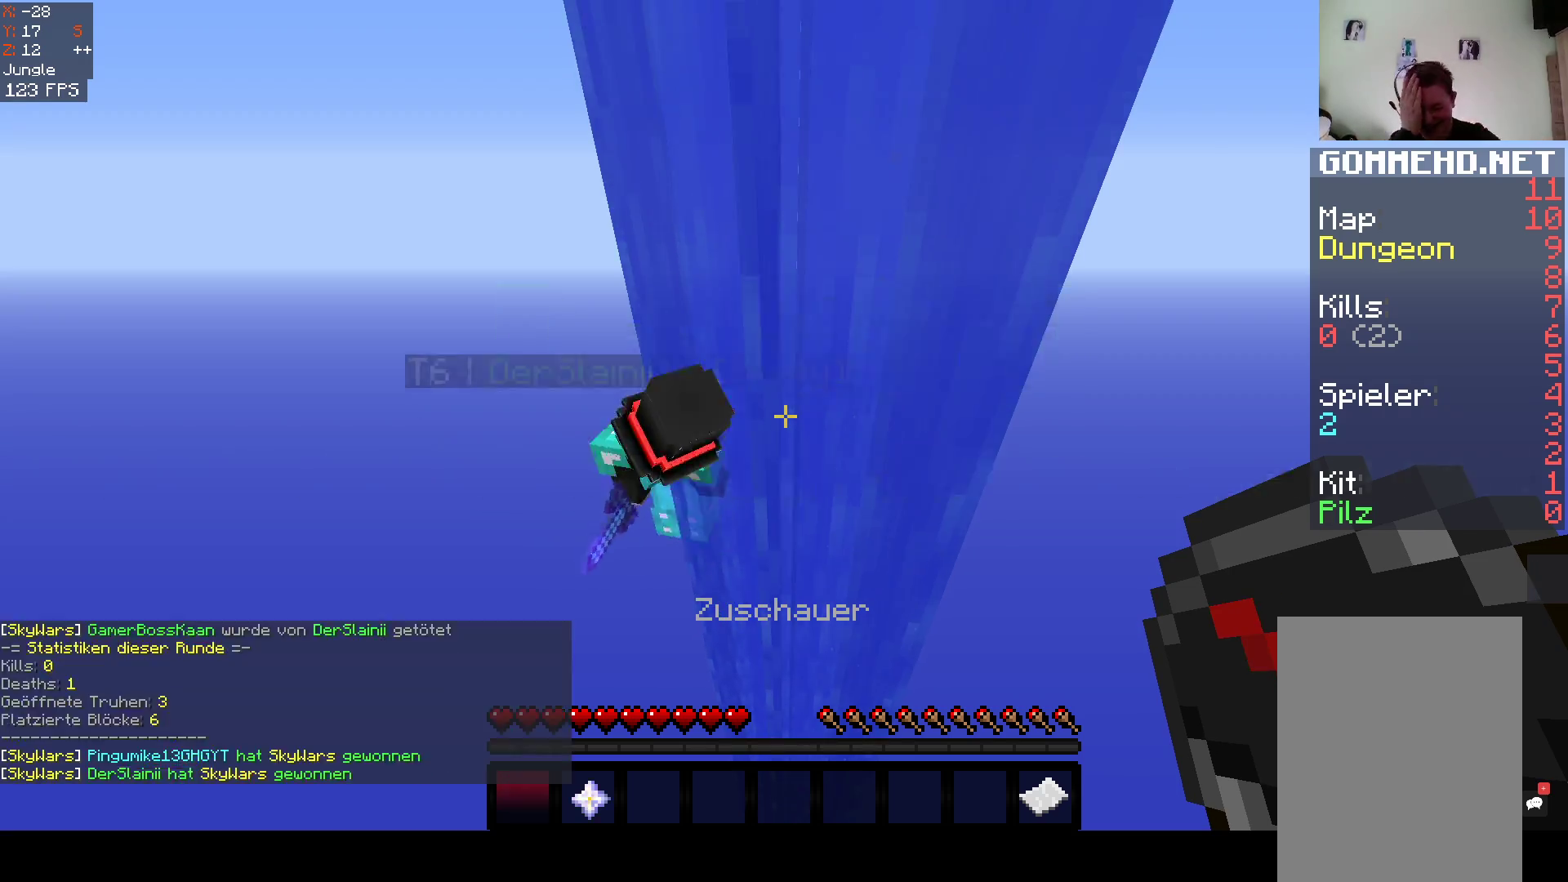
{"keys": [], "mouse": []}
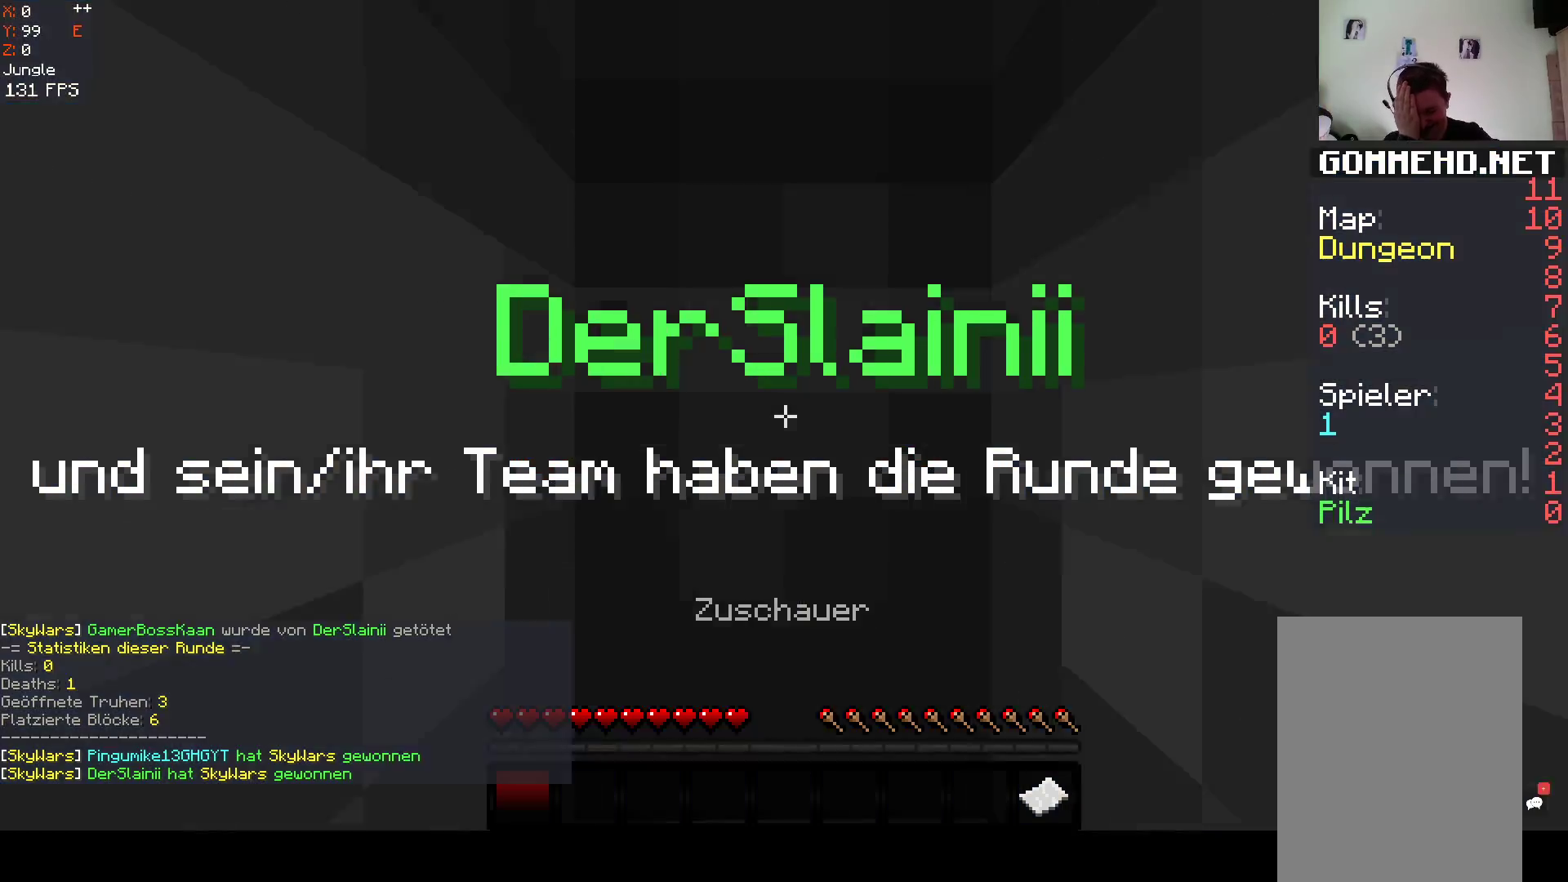
{"keys": [], "mouse": [], "events": []}
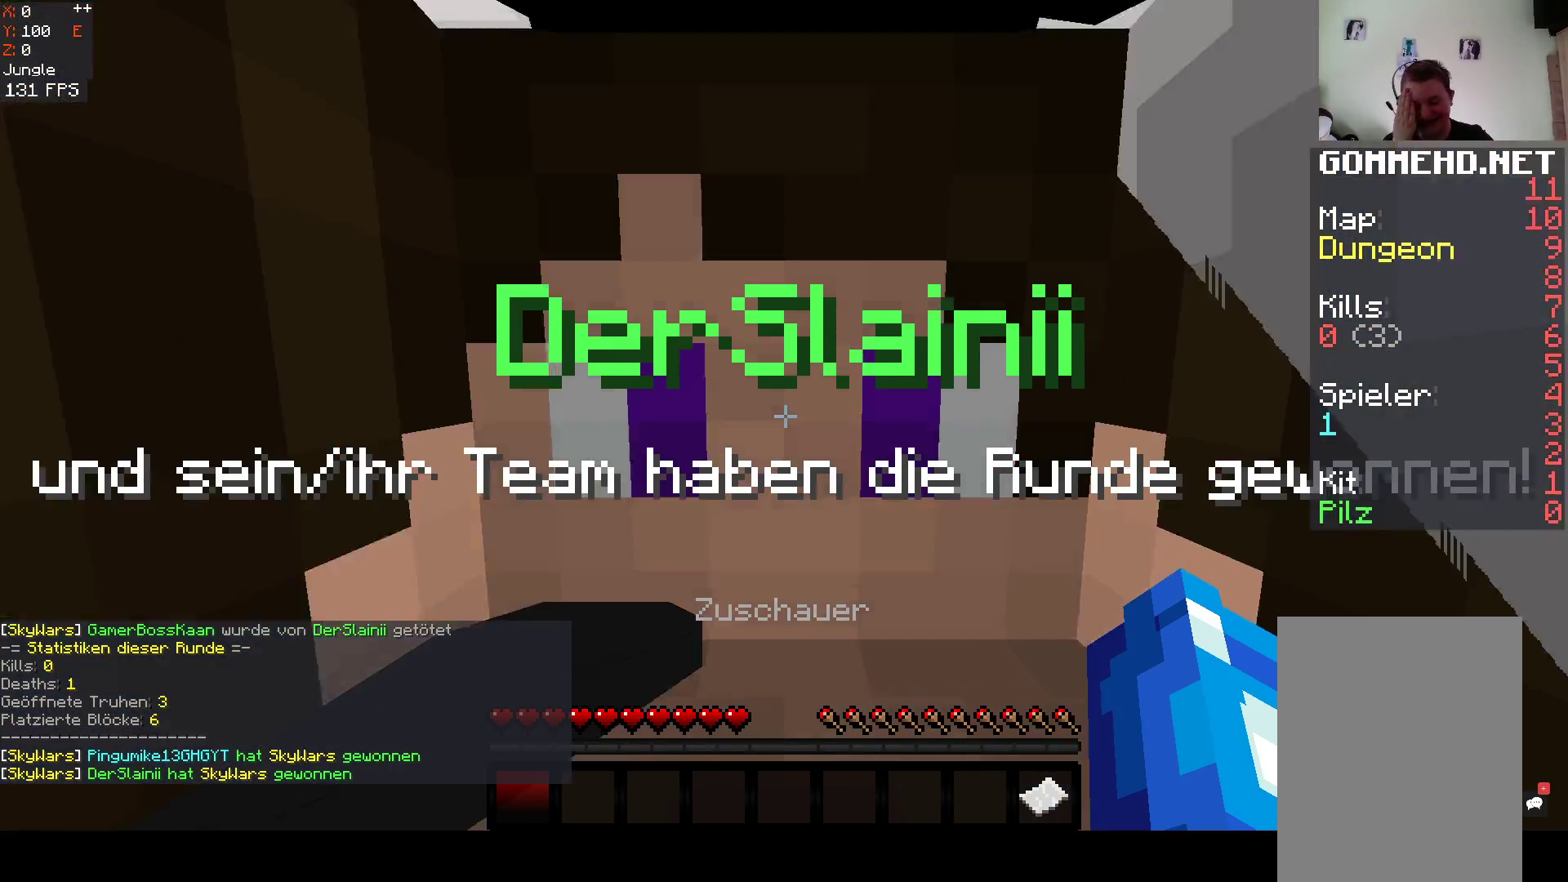
{"keys": [], "mouse": [], "events": []}
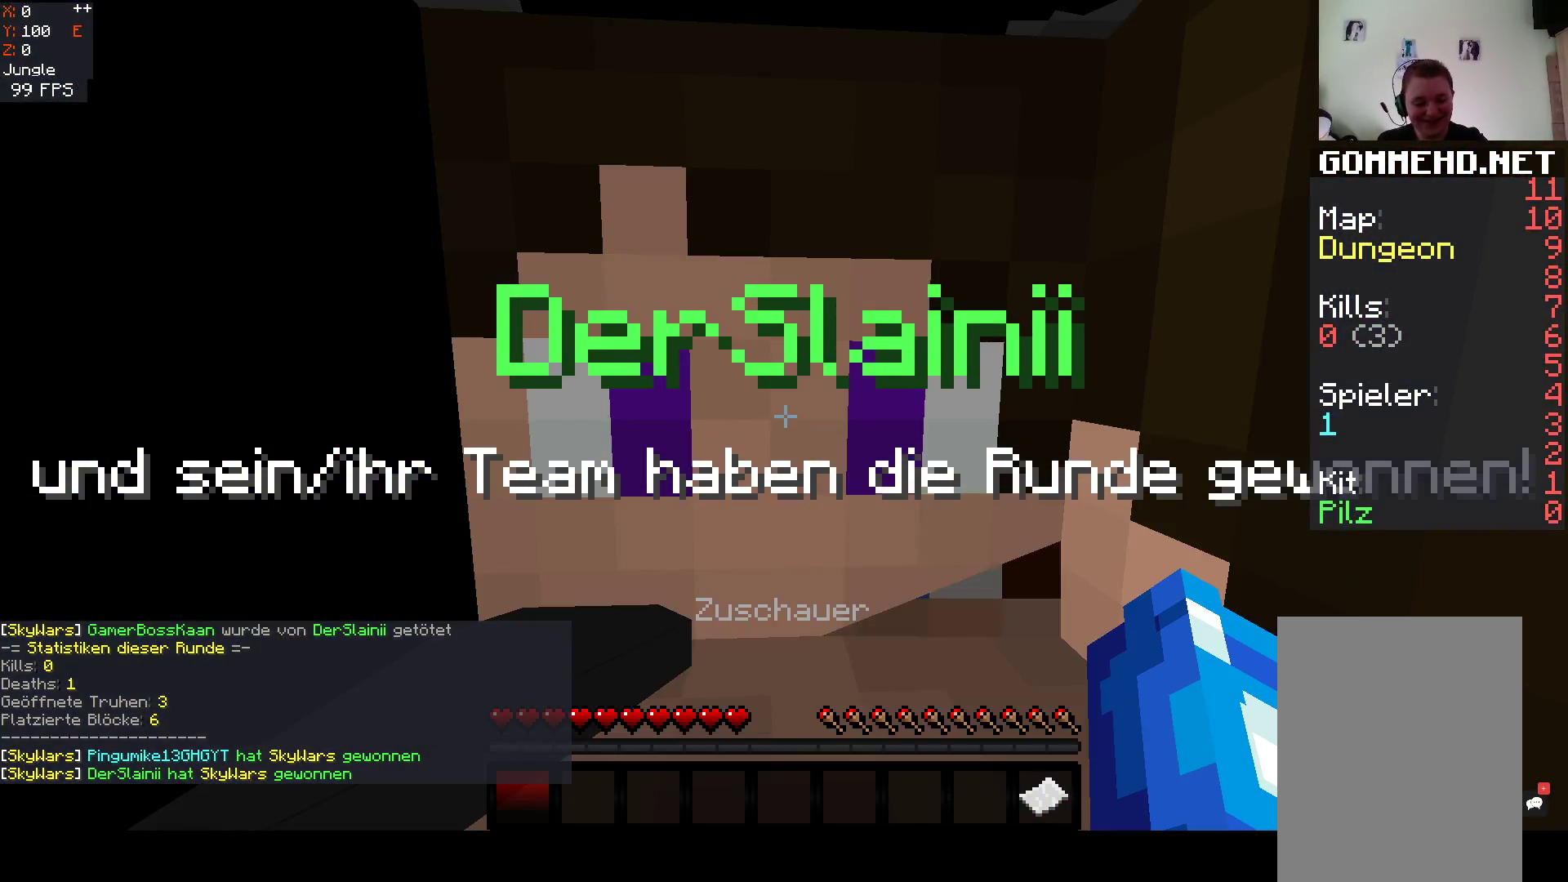
{"keys": [], "mouse": [], "events": []}